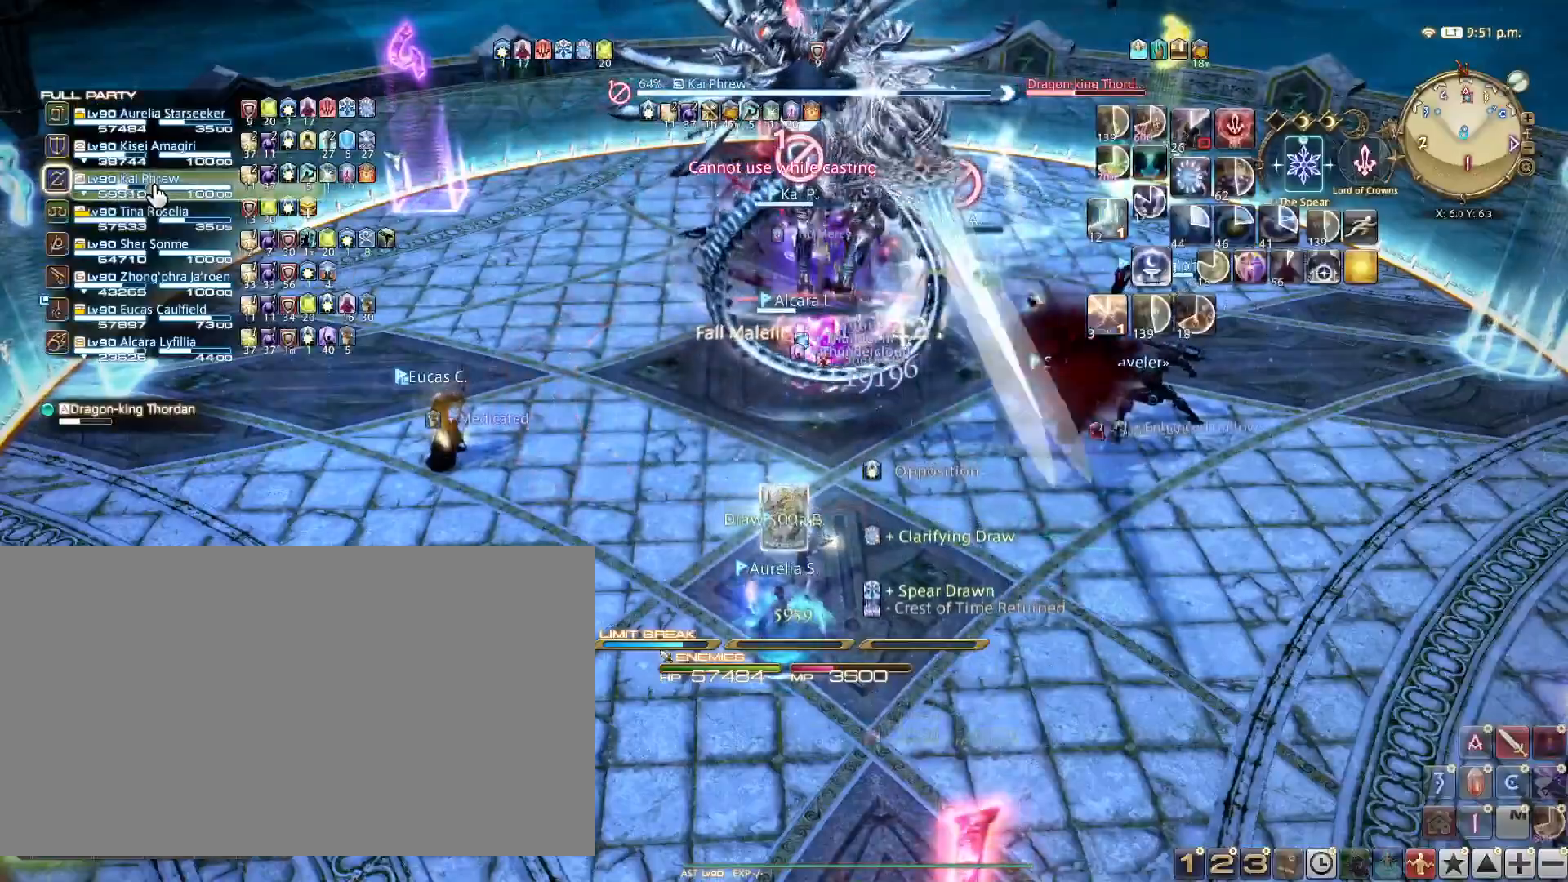
Gameplay with keyboard; each line is a JSON object with the keys held at the frame after it. "events" lists presses ("down") and releases ("up") of ".", "/", "0", "1", "2", "3", "4", "5", "6", "7", "8", "9", "a", "alt_l", "alt_r", "b", "backslash", "backspace", "c", "caps_lock", "comma", "ctrl_l", "ctrl_r", "d", "e", "equals", "escape", "f", "f1", "f10", "f11", "f12", "f2", "f3", "f4", "f5", "f6", "f7", "f8", "f9", "g", "h", "i", "j", "k", "l", "lbracket", "m", "minus", "n", "o", "p", "q", "quote", "r", "rbracket", "return", "s", "semicolon", "shift_l", "shift_r", "space", "super", "t", "tab", "tilde", "u", "v", "w", "x", "y" and "z" between this image and that frame as [ms after this image, input, new state], when the widget could be followed in between. No other keys are recorded. Mouse input is not recorded.
{"keys": [], "events": [[16, "w", "down"], [250, "w", "up"]]}
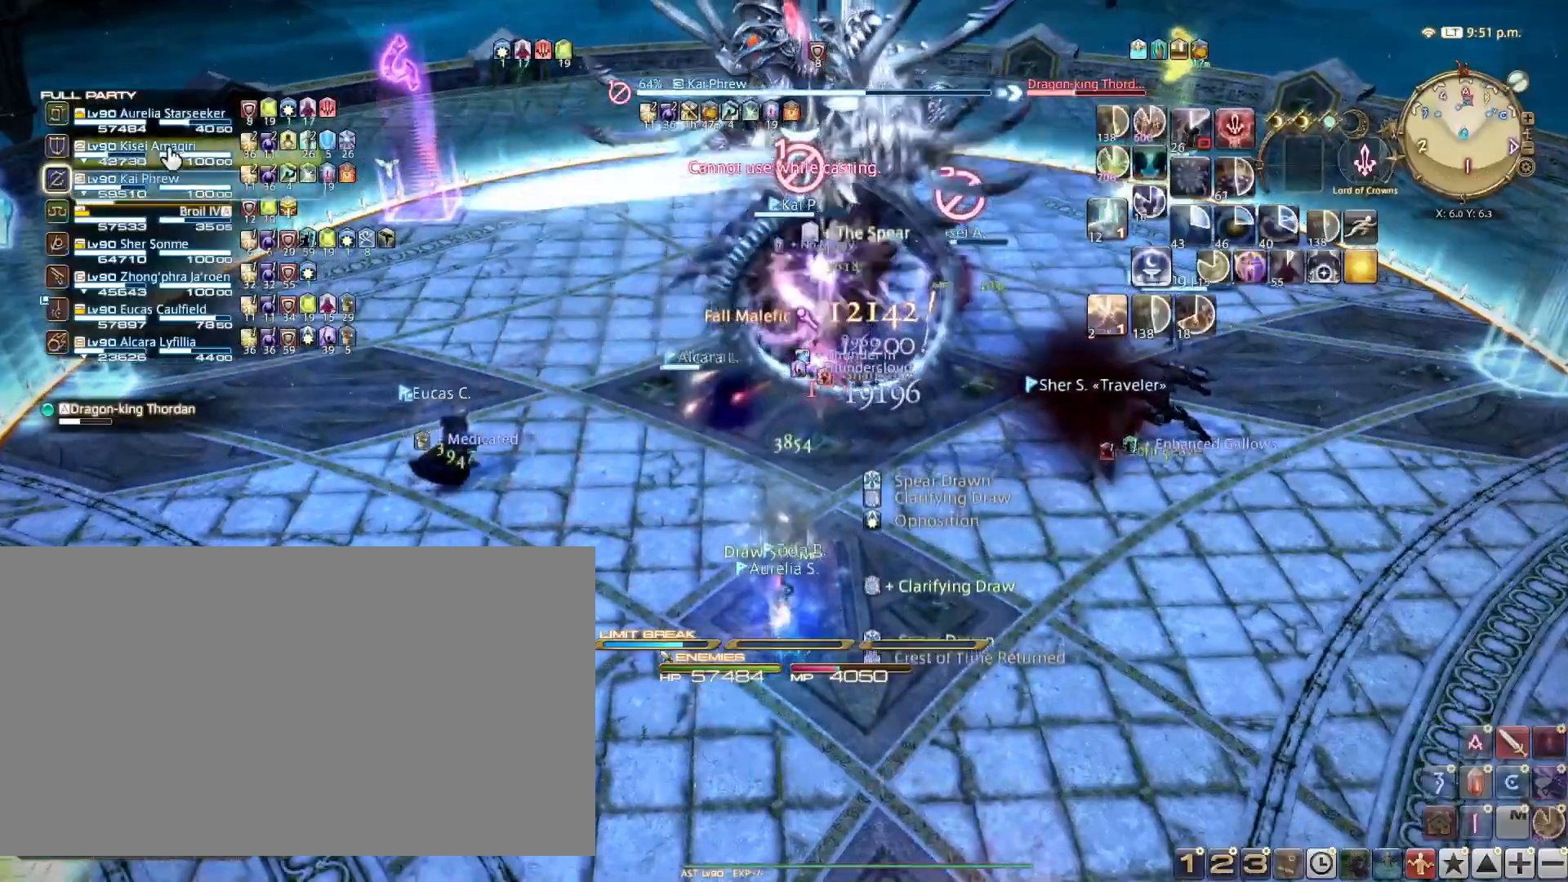
{"keys": [], "events": [[134, "shift_l", "down"], [217, "5", "down"], [267, "5", "up"], [367, "5", "down"], [451, "5", "up"], [501, "shift_l", "up"]]}
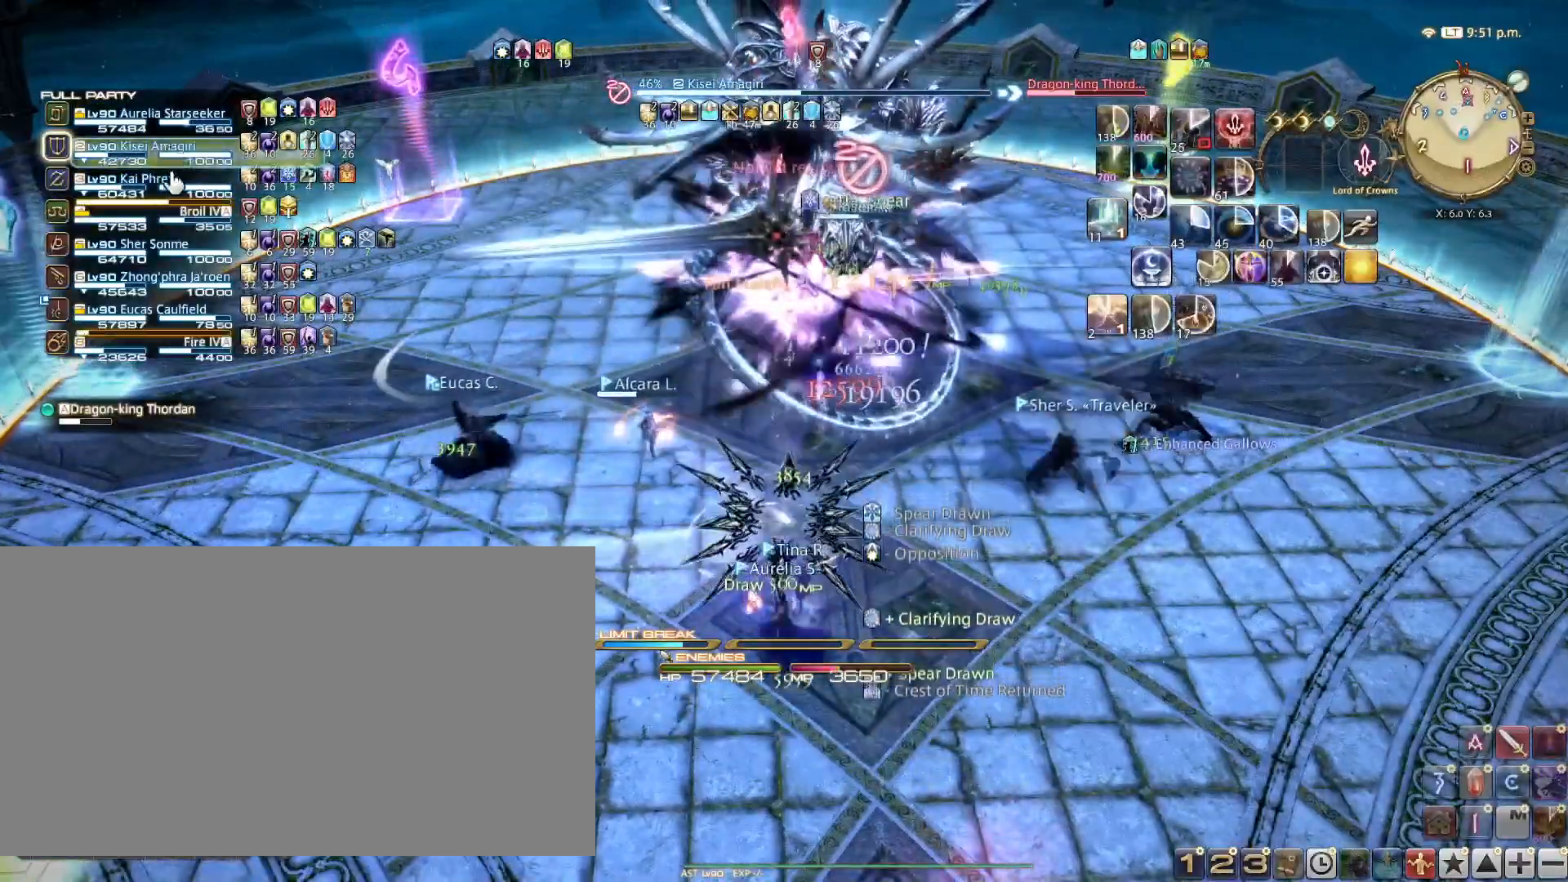
{"keys": [], "events": []}
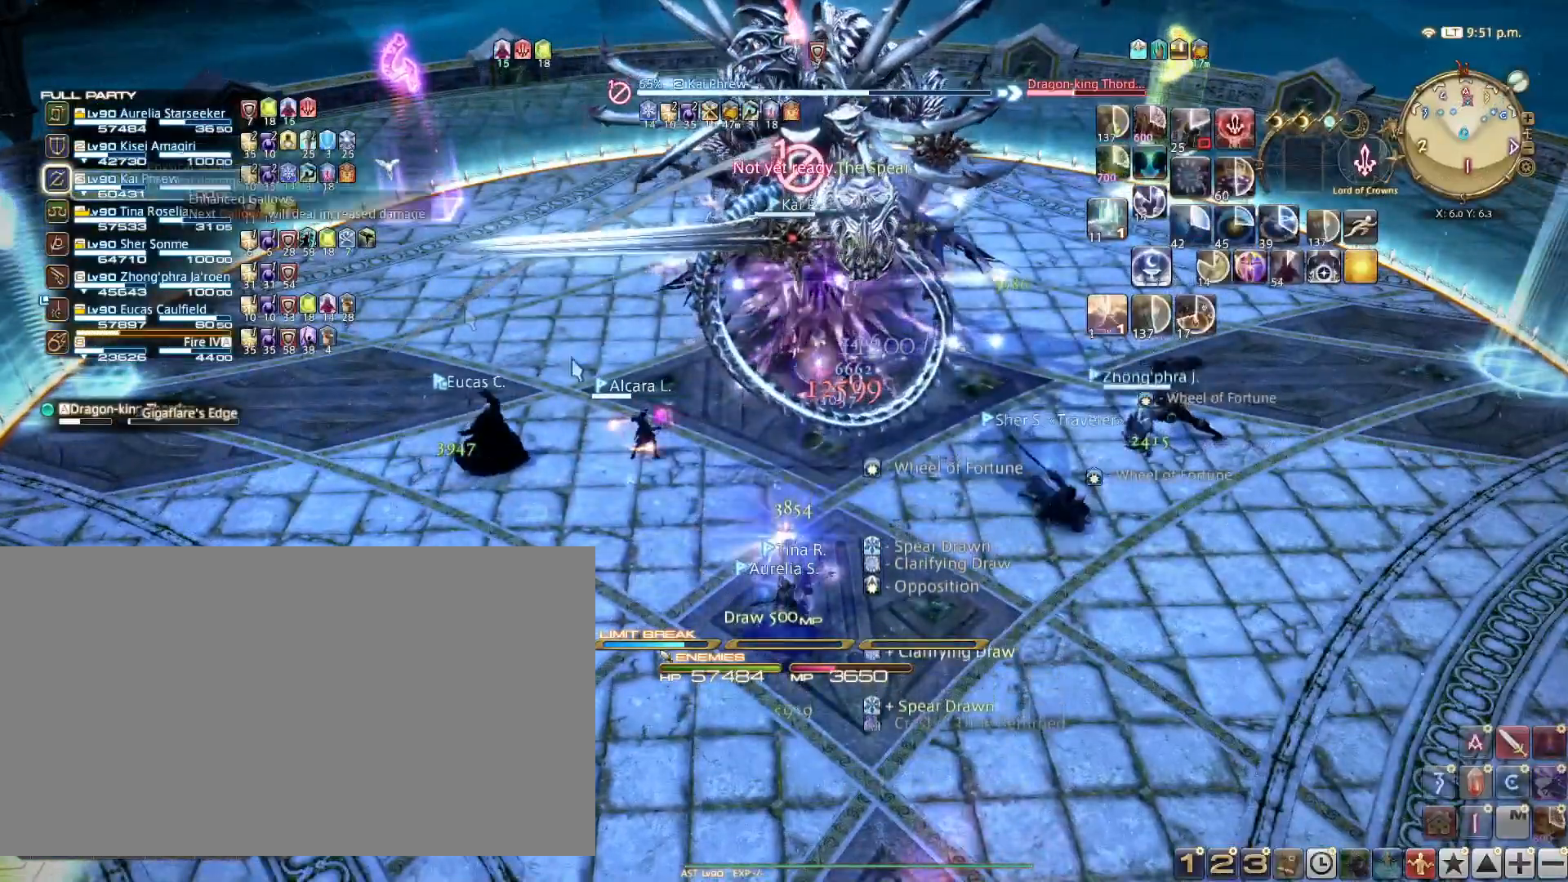
{"keys": ["a", "w"], "events": [[200, "a", "down"], [200, "w", "down"]]}
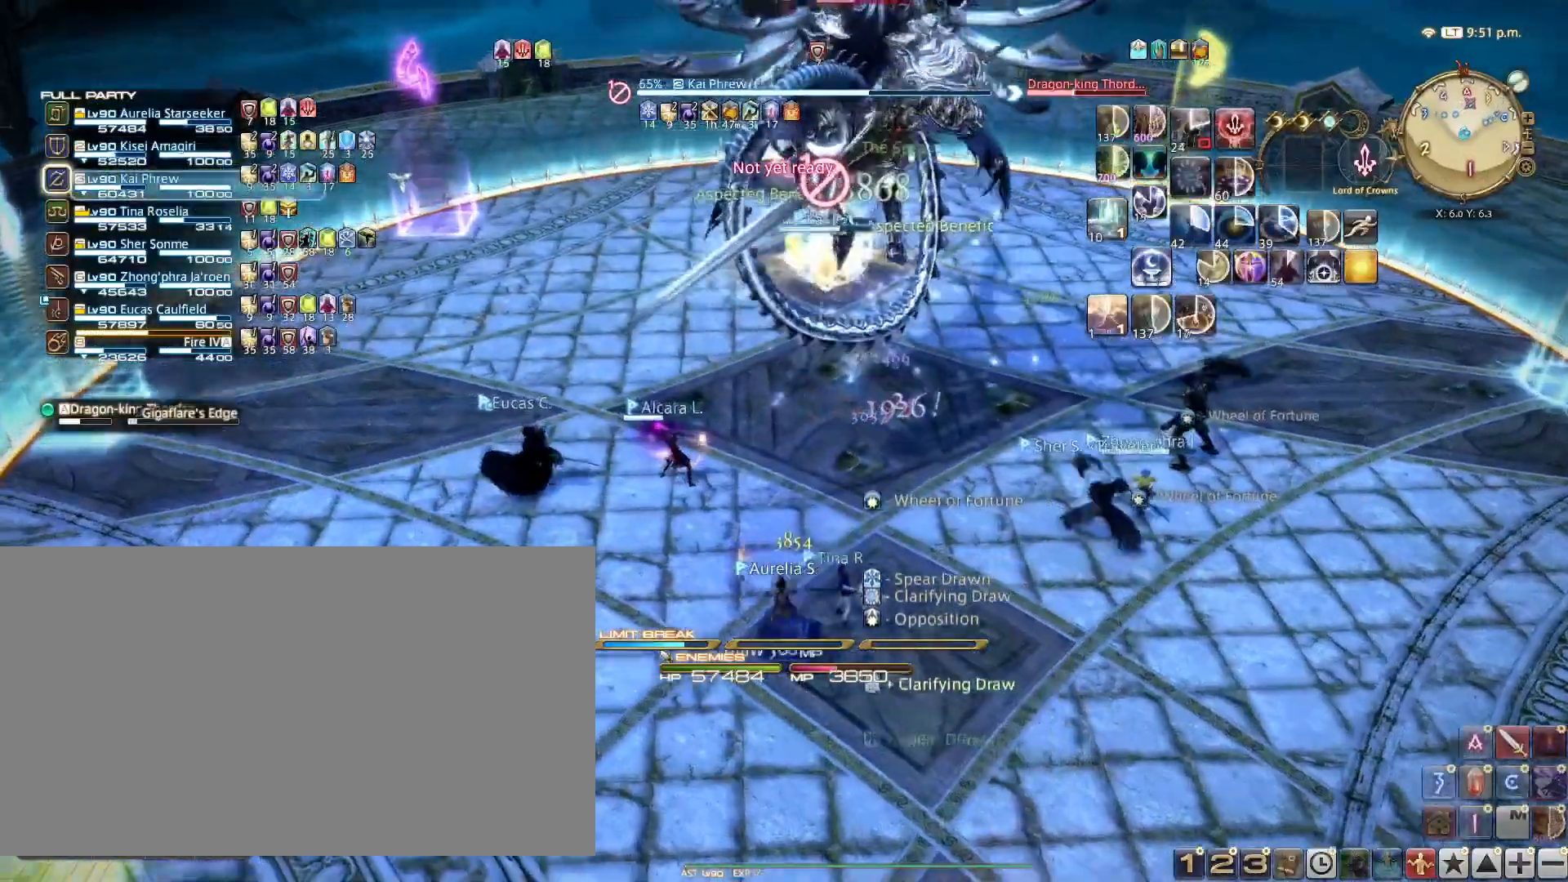
{"keys": ["shift_l"], "events": [[267, "a", "up"], [267, "w", "up"], [317, "shift_l", "down"], [417, "5", "down"], [500, "5", "up"]]}
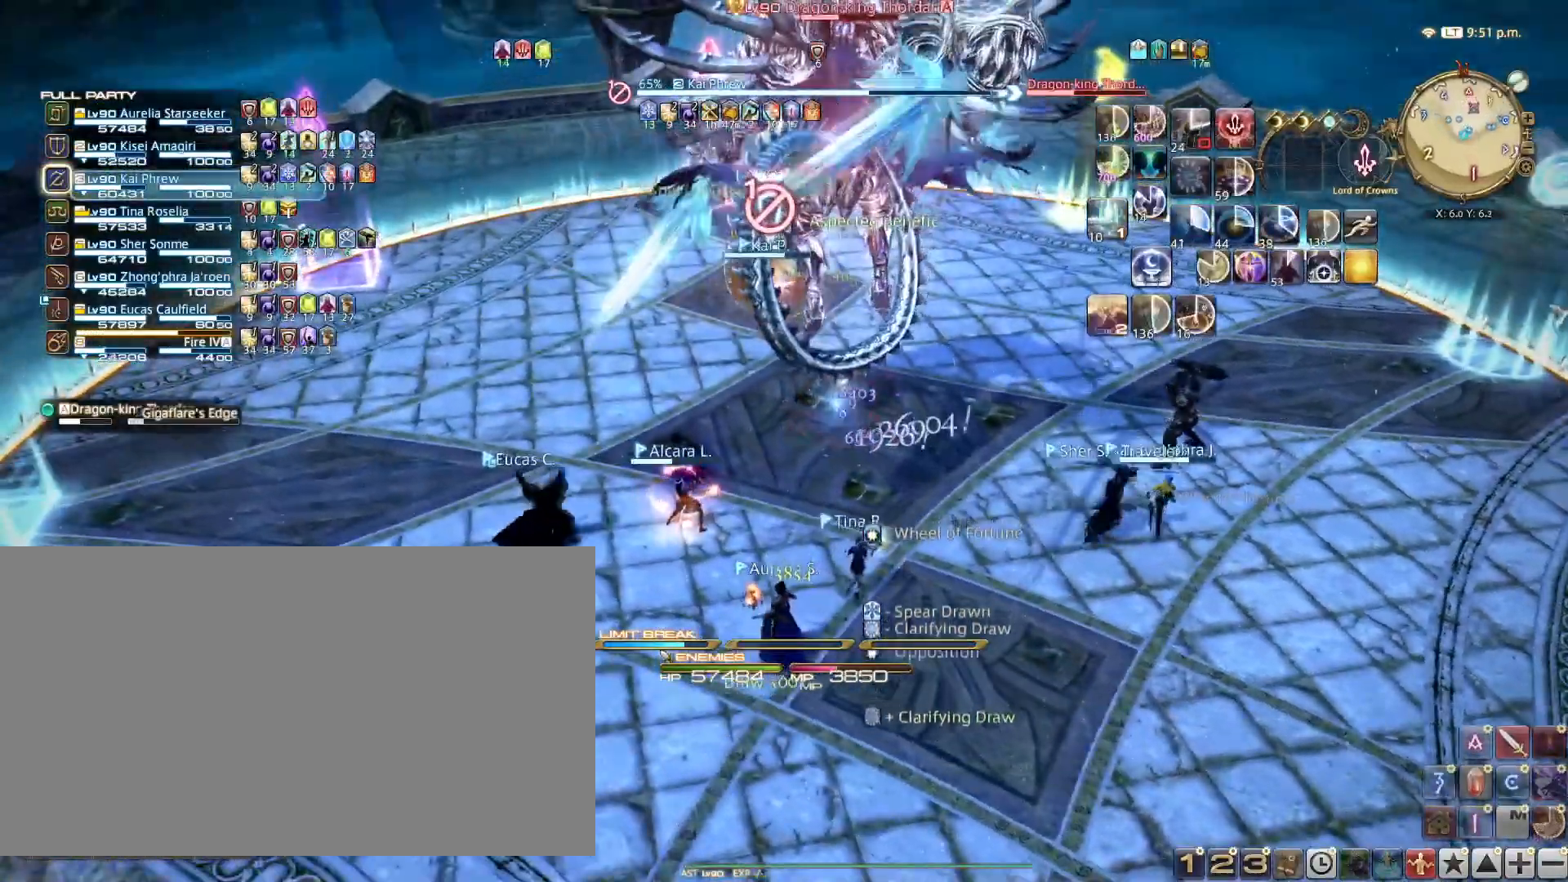
{"keys": ["shift_l"], "events": [[100, "5", "down"], [134, "5", "up"], [234, "5", "down"], [284, "5", "up"], [384, "5", "down"], [417, "5", "up"]]}
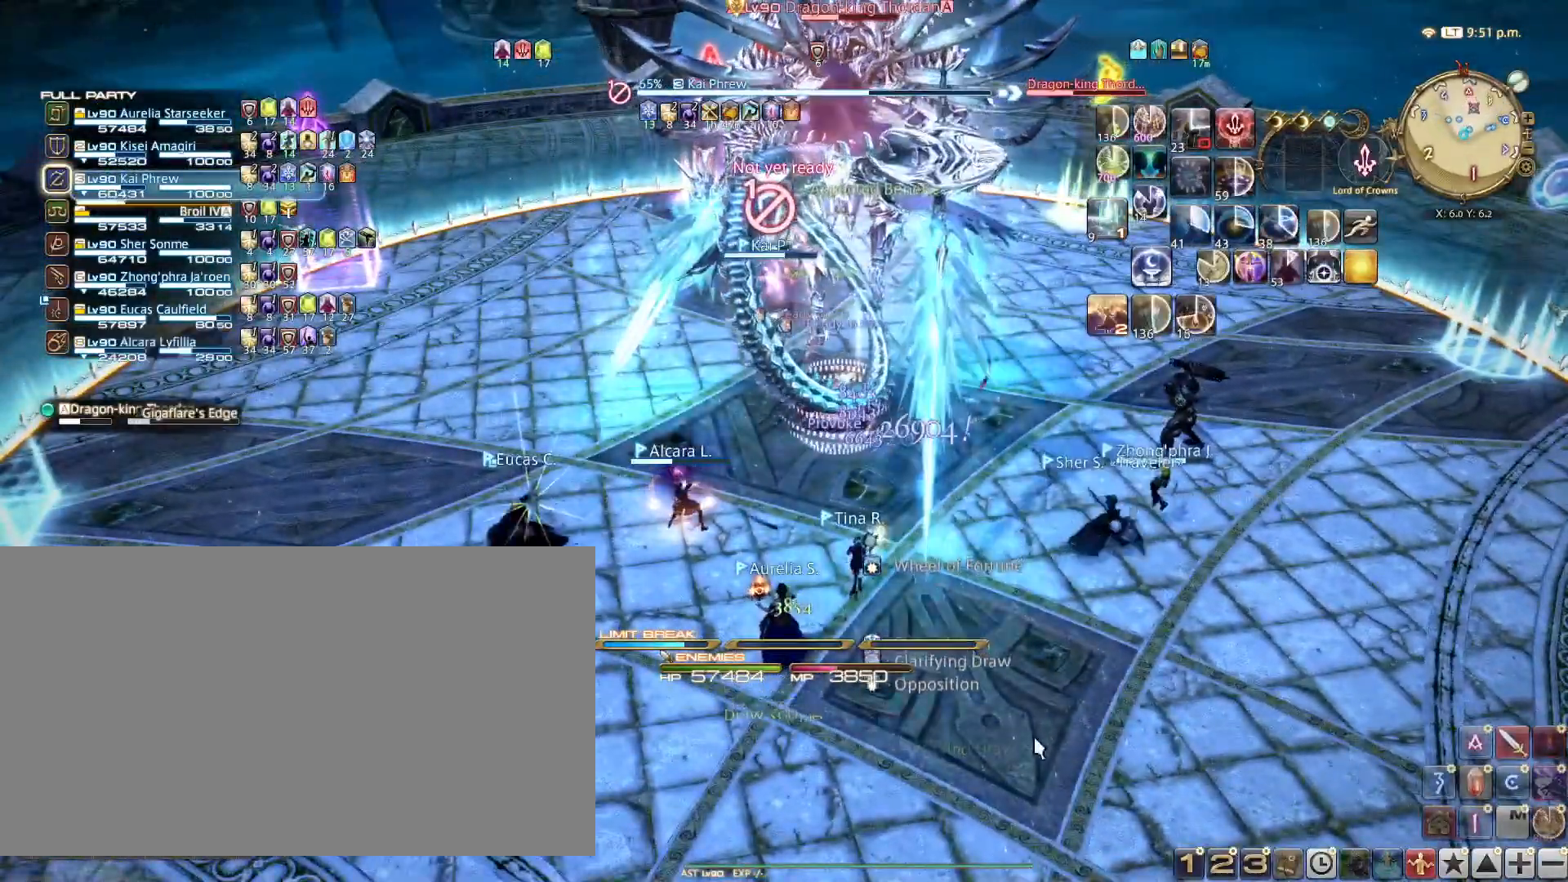
{"keys": [], "events": [[16, "shift_l", "up"], [150, "tab", "down"], [250, "tab", "up"]]}
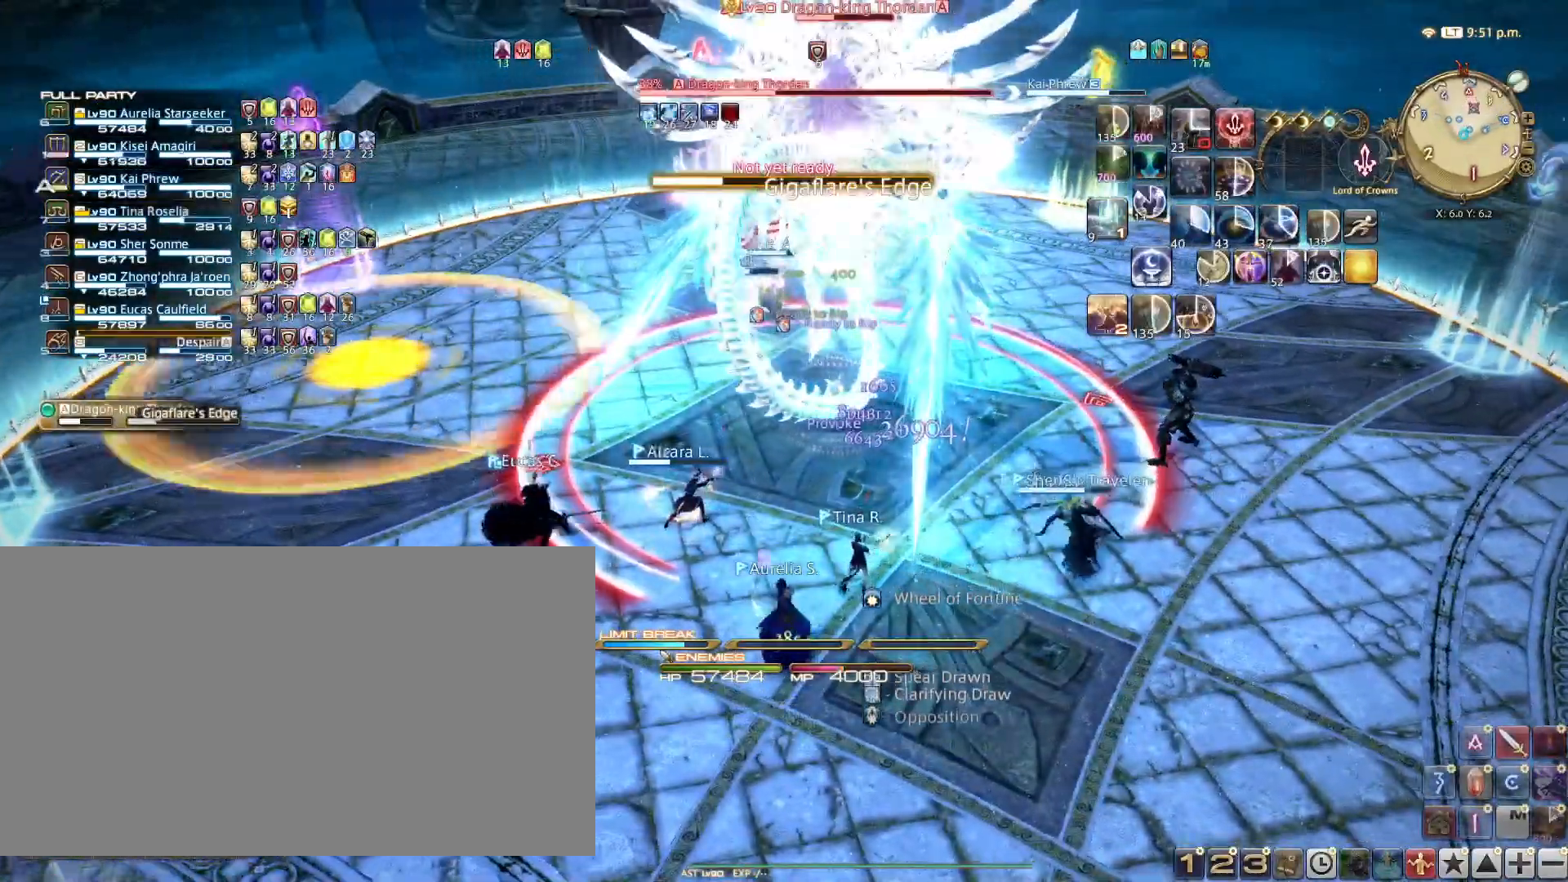
{"keys": ["shift_l"], "events": [[34, "a", "down"], [34, "w", "down"], [367, "a", "up"], [417, "w", "up"], [451, "shift_l", "down"]]}
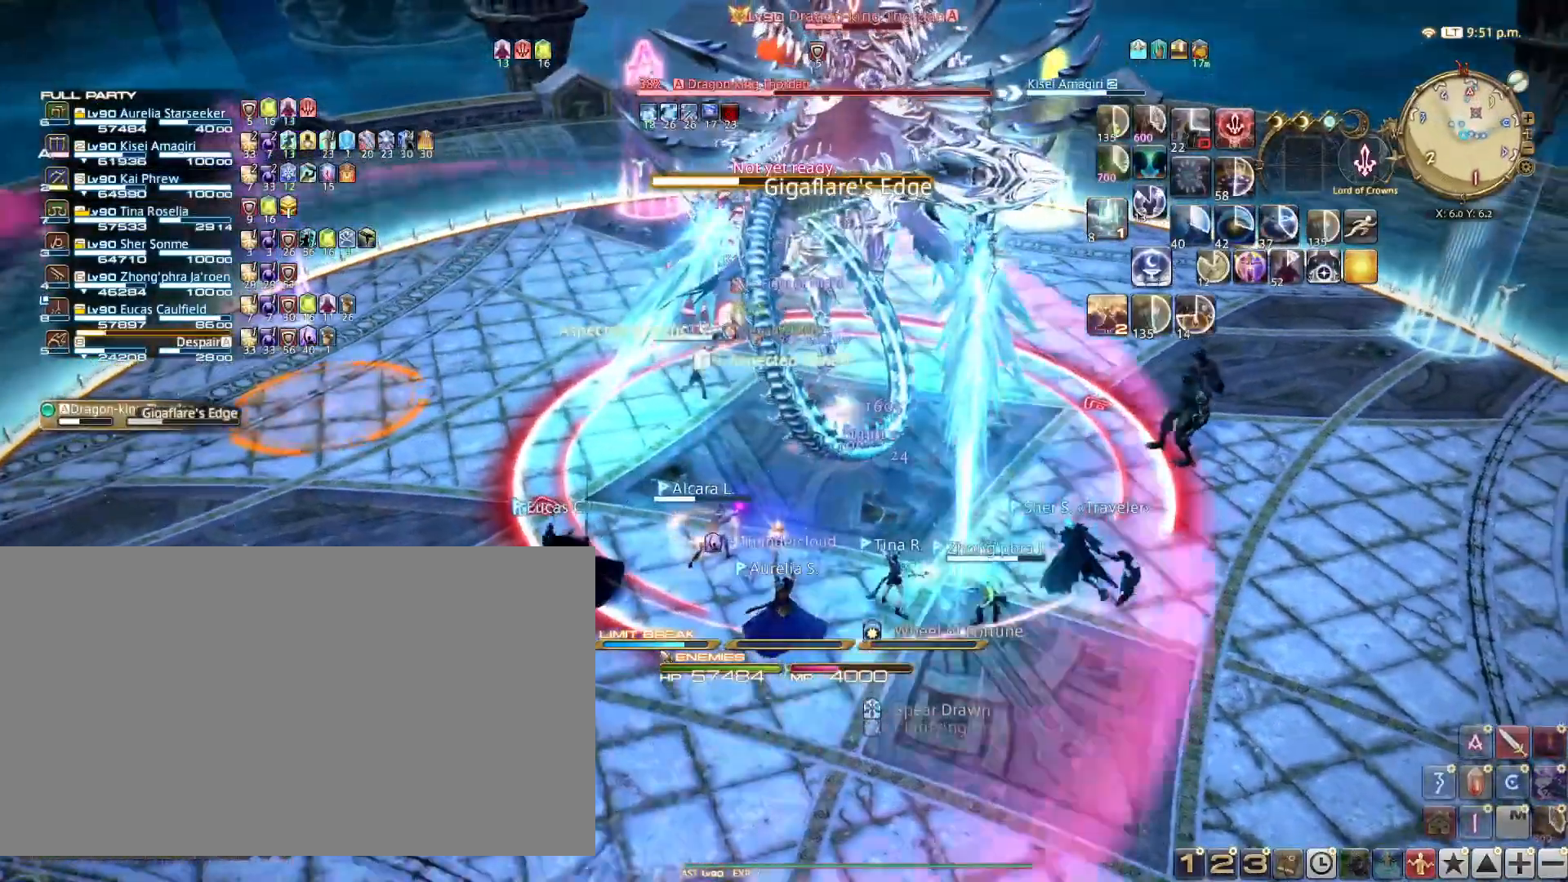
{"keys": ["w"], "events": [[133, "z", "down"], [233, "shift_l", "up"], [233, "z", "up"], [333, "w", "down"]]}
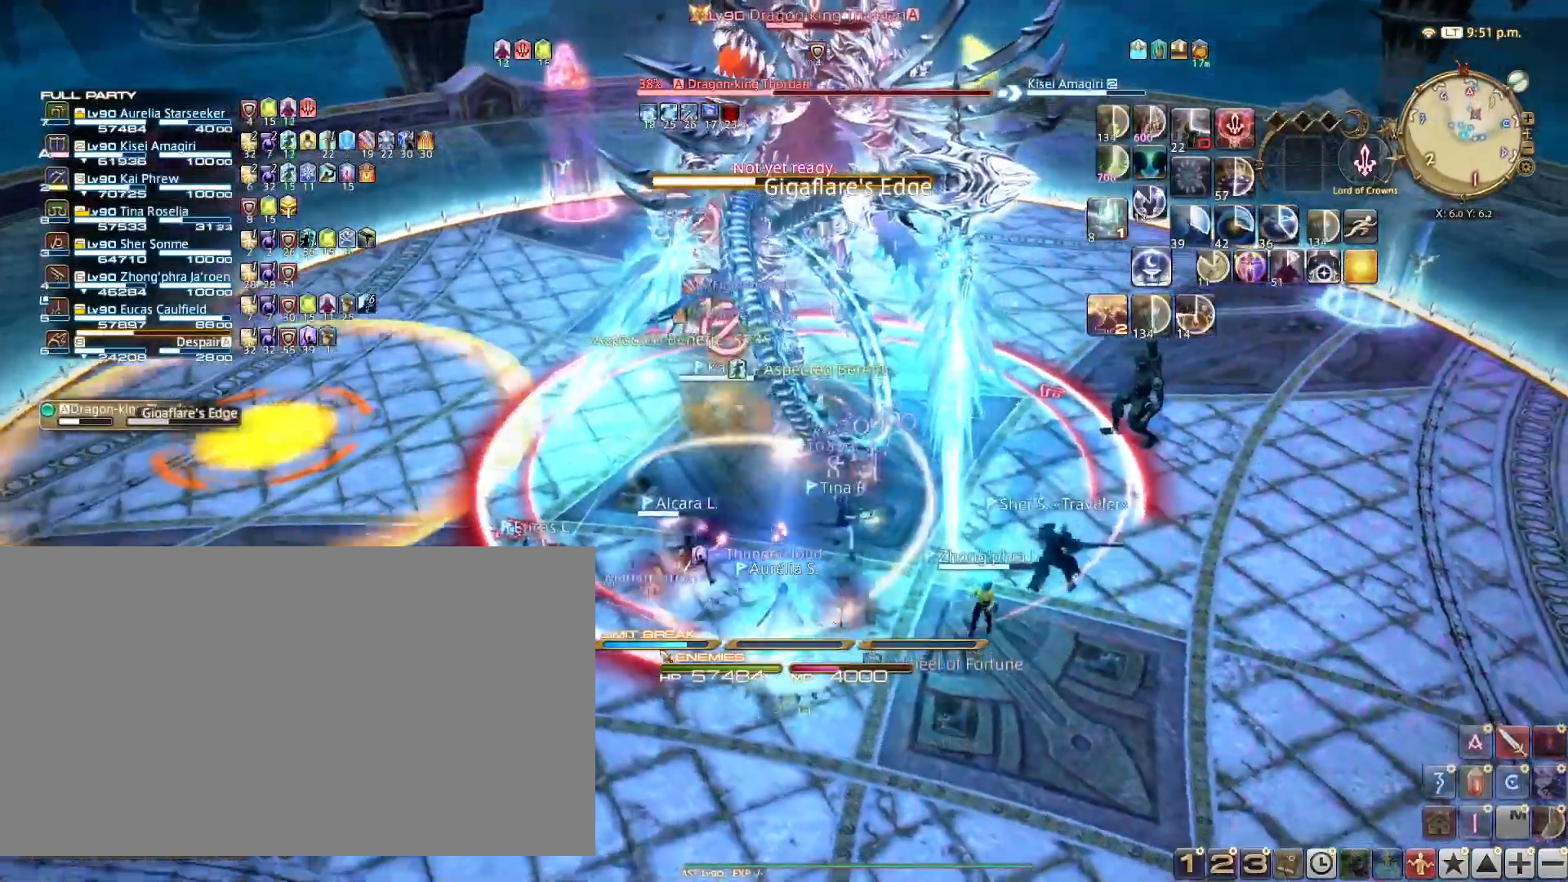
{"keys": ["3", "shift_l"], "events": [[200, "w", "up"], [250, "shift_l", "down"], [300, "3", "down"], [384, "3", "up"], [484, "3", "down"]]}
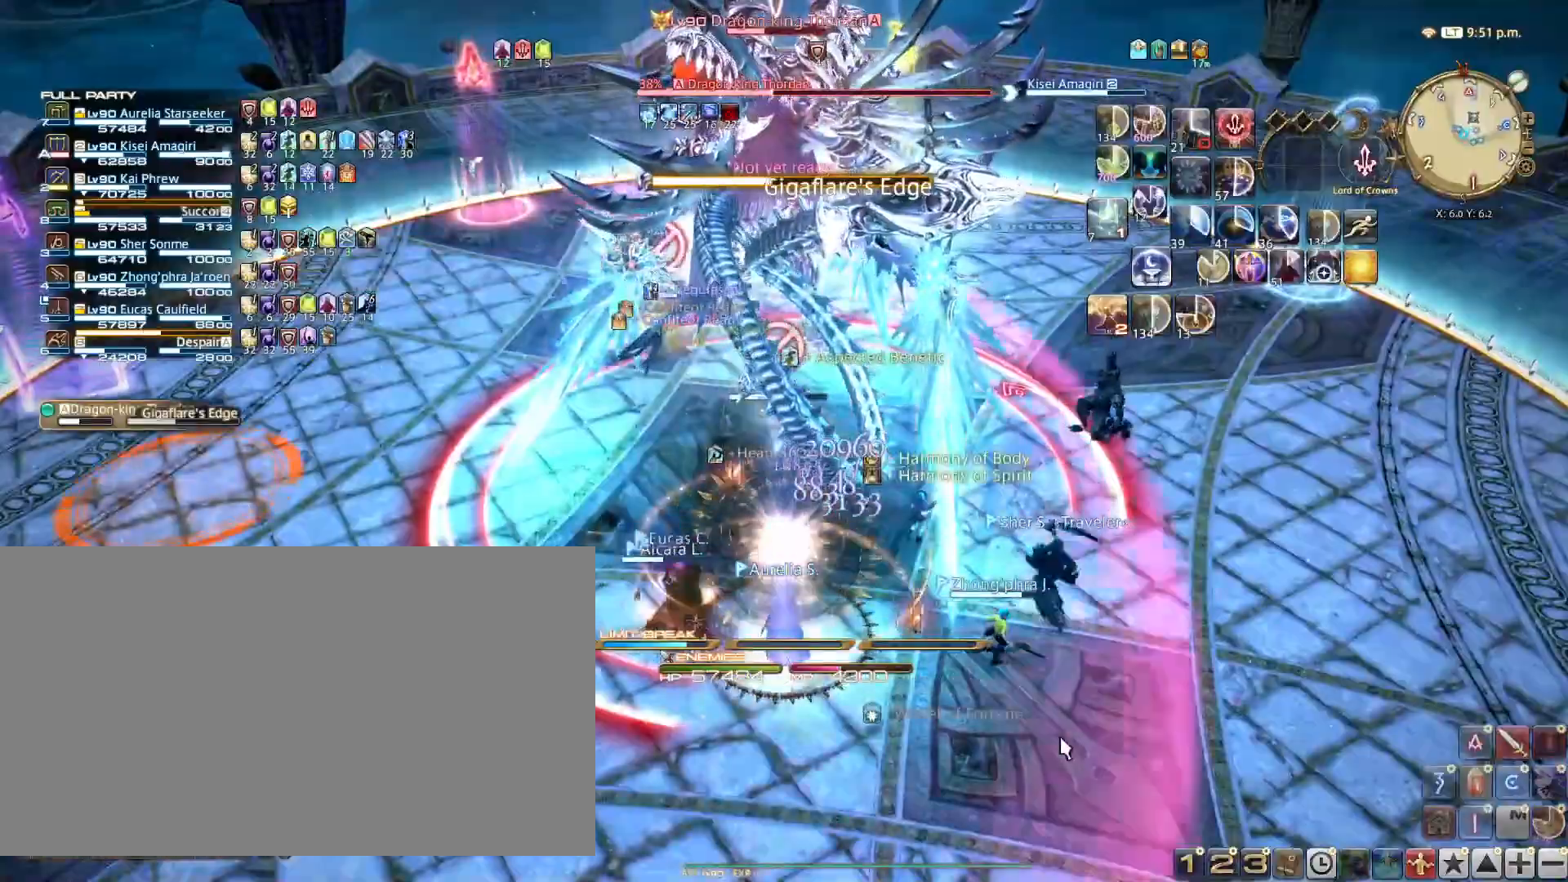
{"keys": ["shift_l"], "events": [[33, "3", "up"], [133, "3", "down"], [166, "3", "up"], [267, "3", "down"], [317, "3", "up"], [400, "3", "down"], [450, "3", "up"]]}
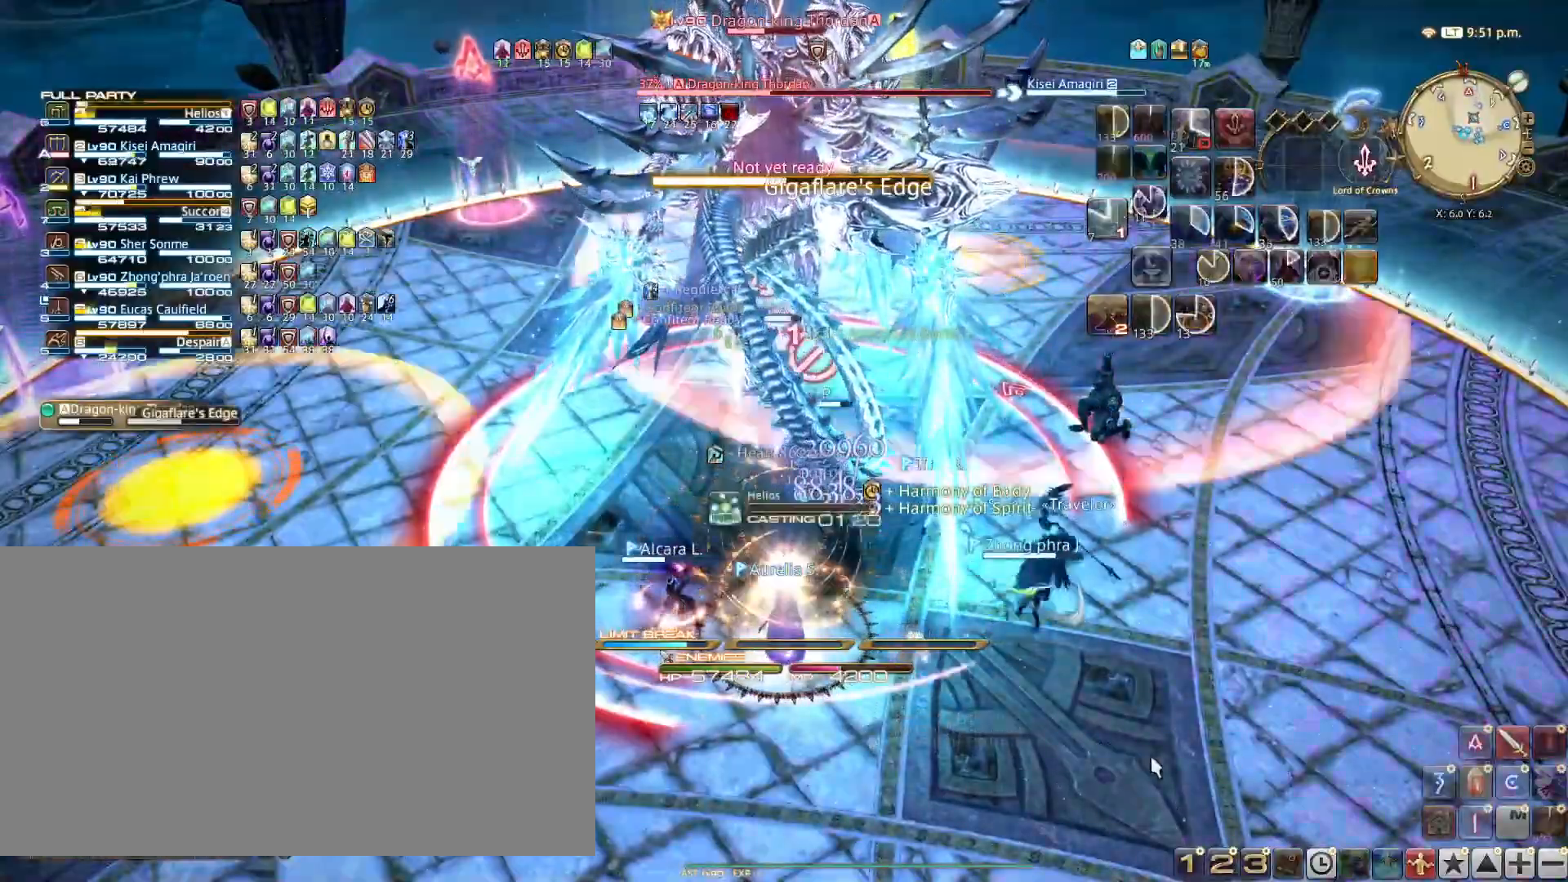
{"keys": [], "events": [[50, "3", "down"], [100, "3", "up"], [184, "3", "down"], [234, "3", "up"], [334, "3", "down"], [417, "3", "up"], [417, "shift_l", "up"]]}
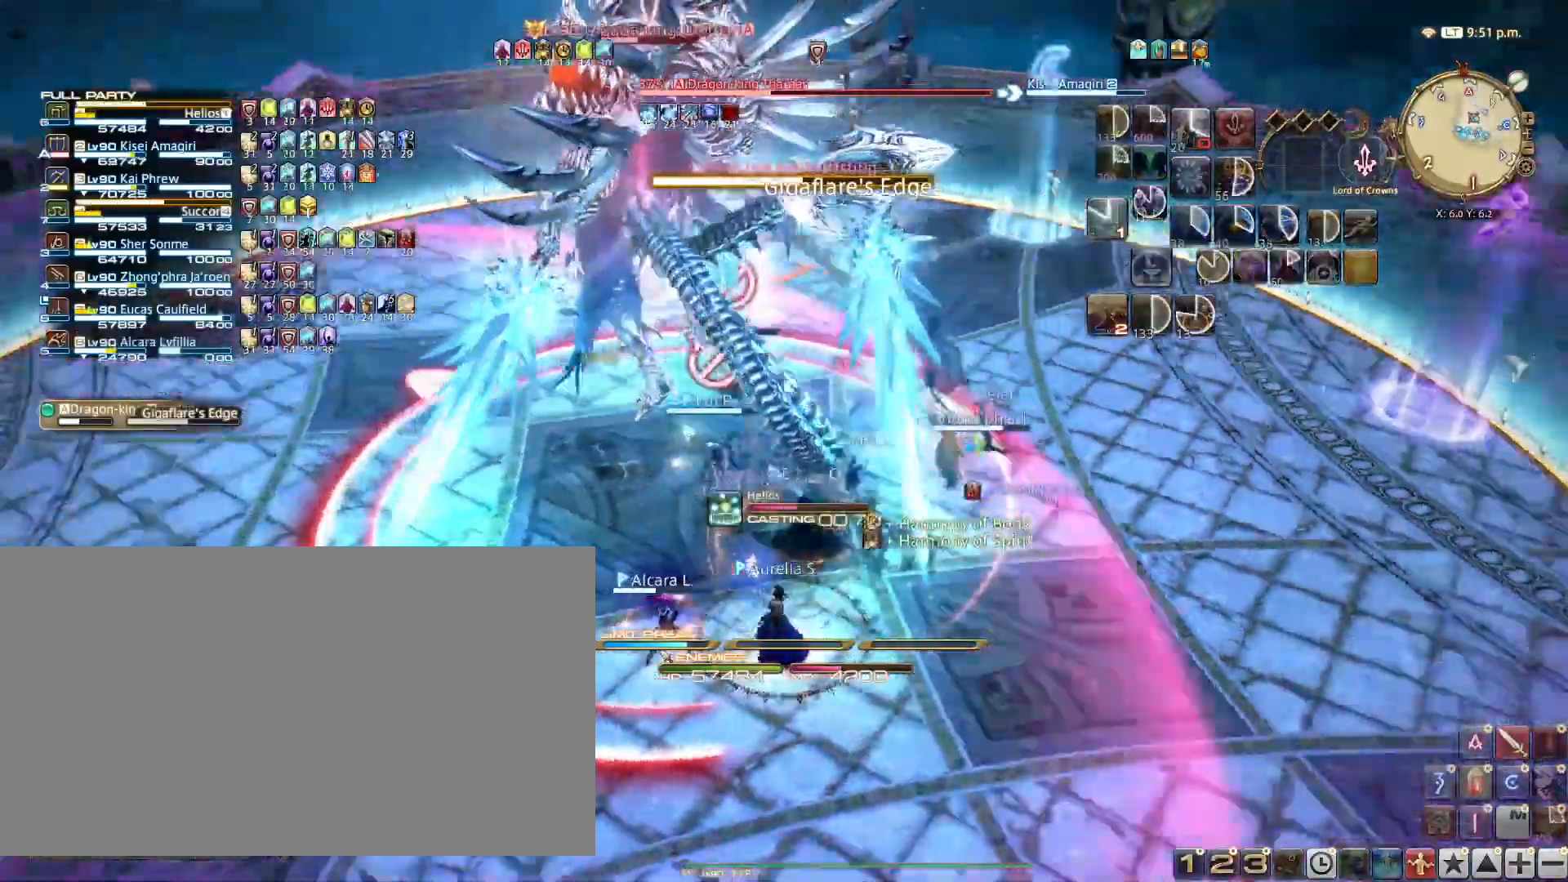
{"keys": [], "events": []}
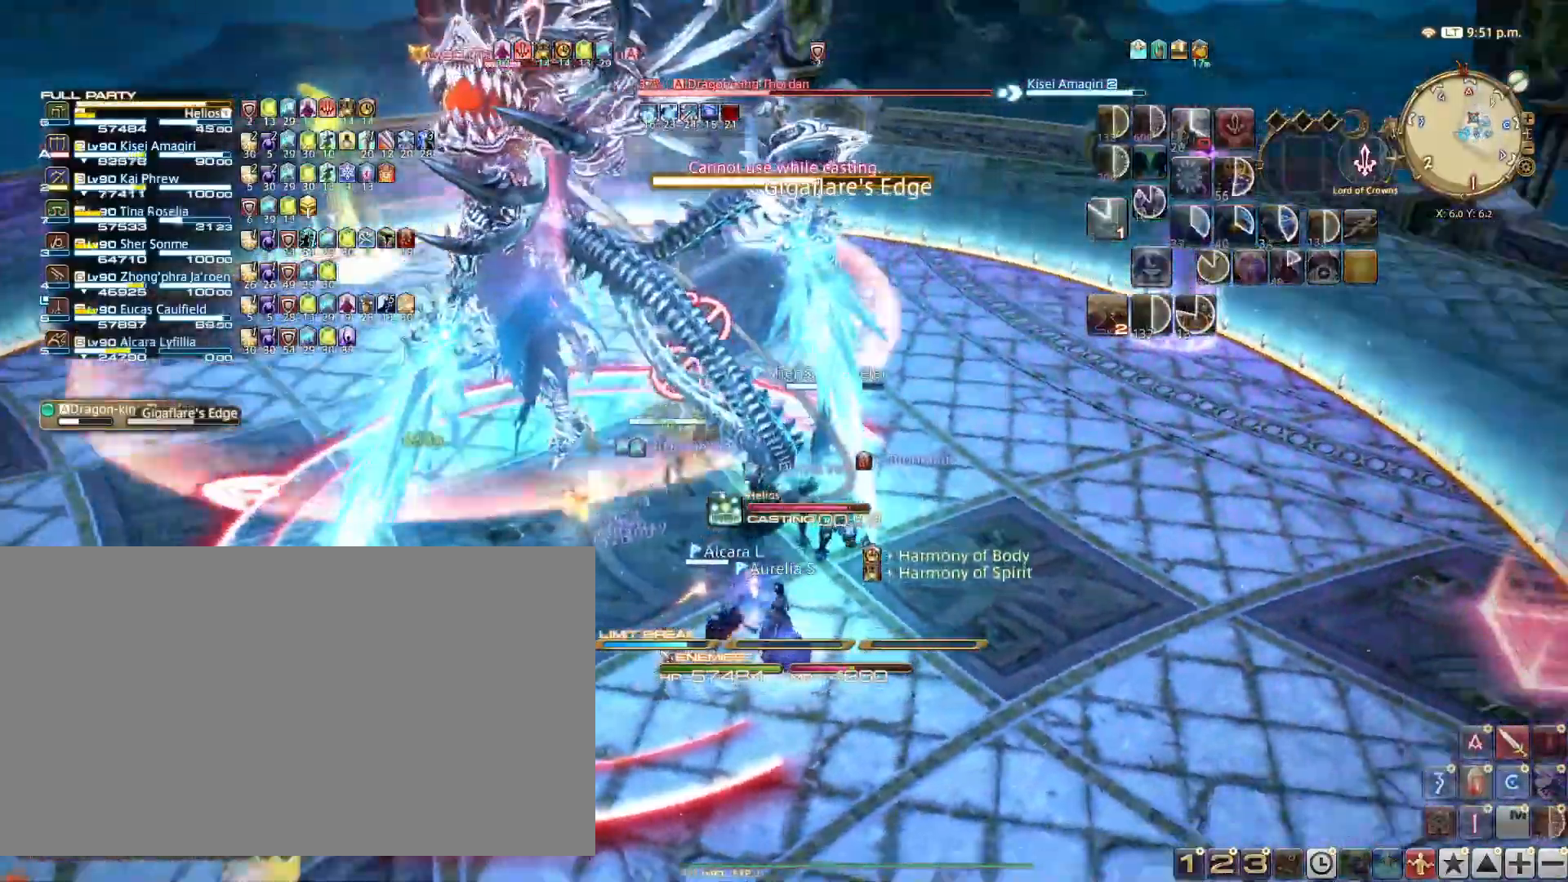
{"keys": ["w"], "events": [[101, "w", "down"]]}
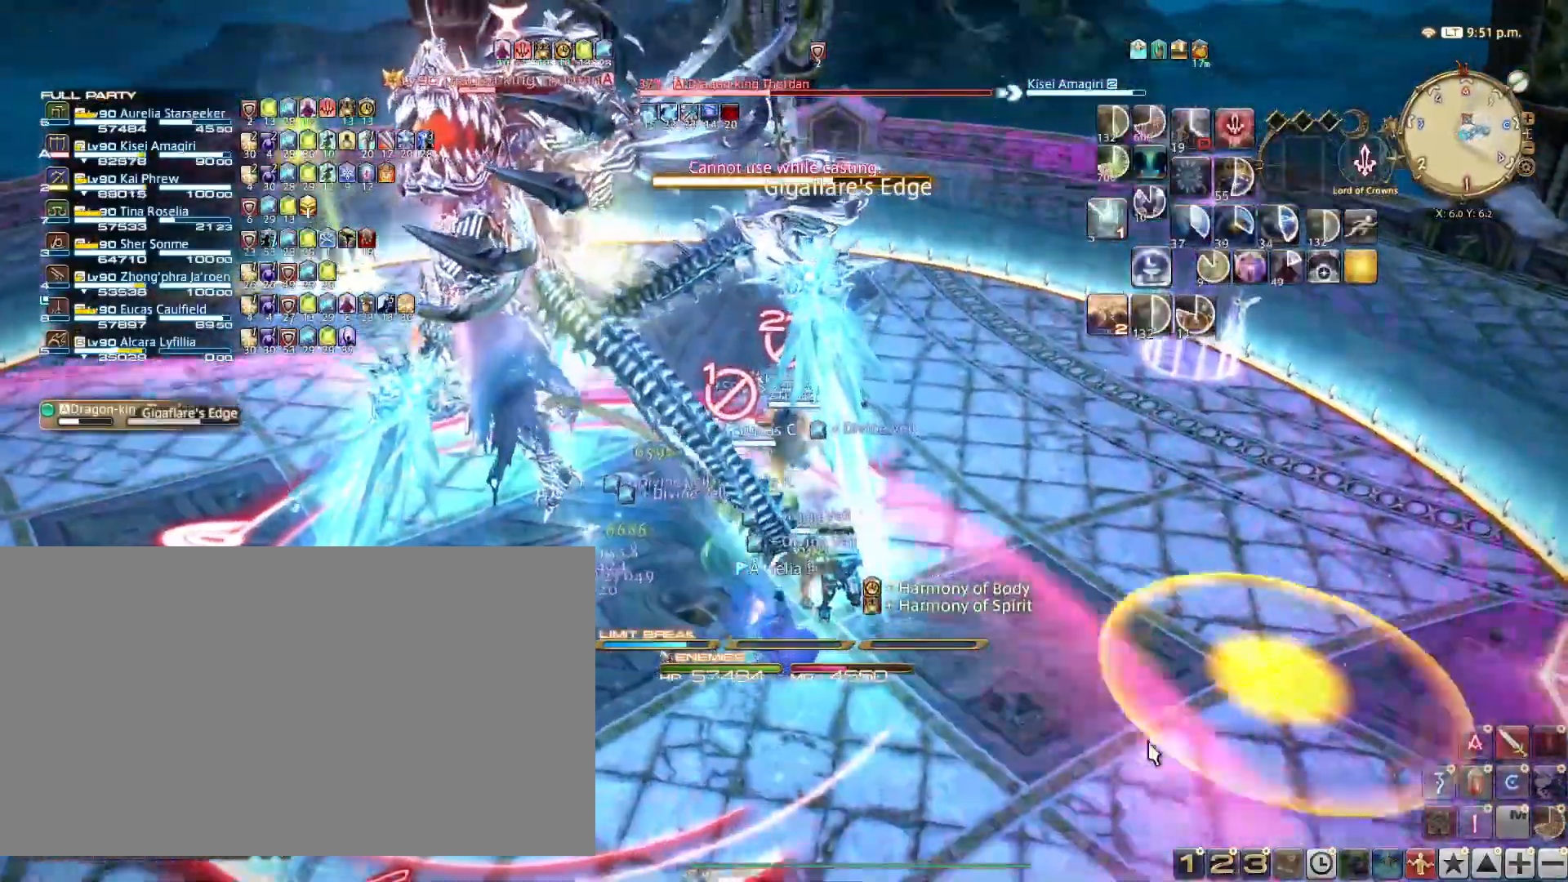
{"keys": ["shift_l", "w"], "events": [[67, "ctrl_l", "down"], [200, "2", "down"], [300, "2", "up"], [300, "ctrl_l", "up"], [417, "shift_l", "down"]]}
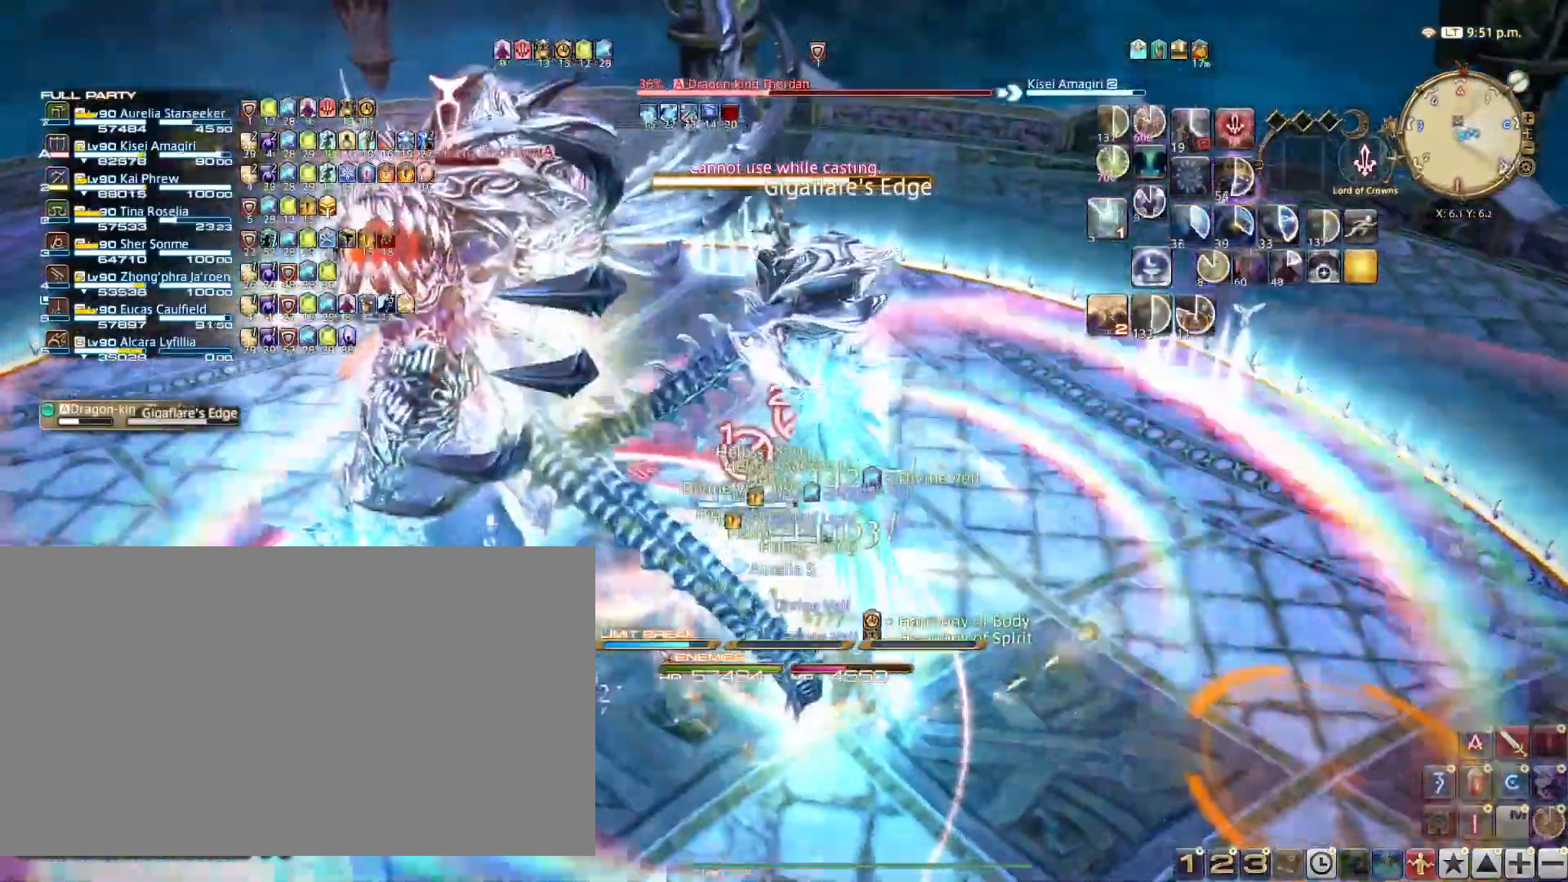
{"keys": ["3", "shift_l", "w"], "events": [[34, "3", "down"], [134, "3", "up"], [217, "3", "down"], [267, "3", "up"], [317, "3", "down"], [401, "3", "up"], [451, "3", "down"]]}
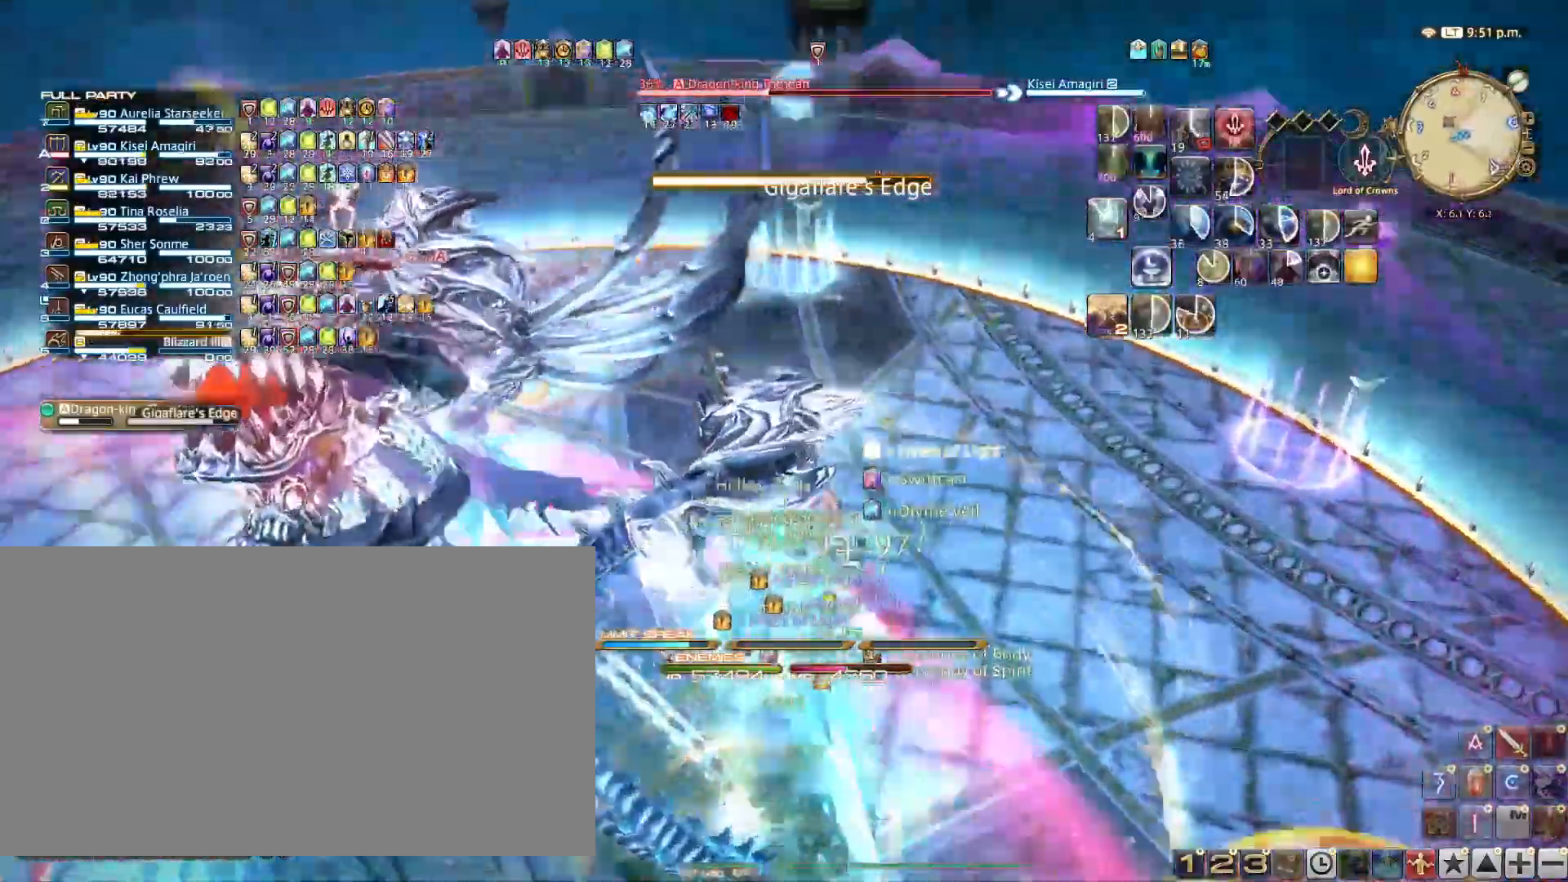
{"keys": [], "events": [[50, "3", "up"], [50, "shift_l", "up"], [100, "w", "up"]]}
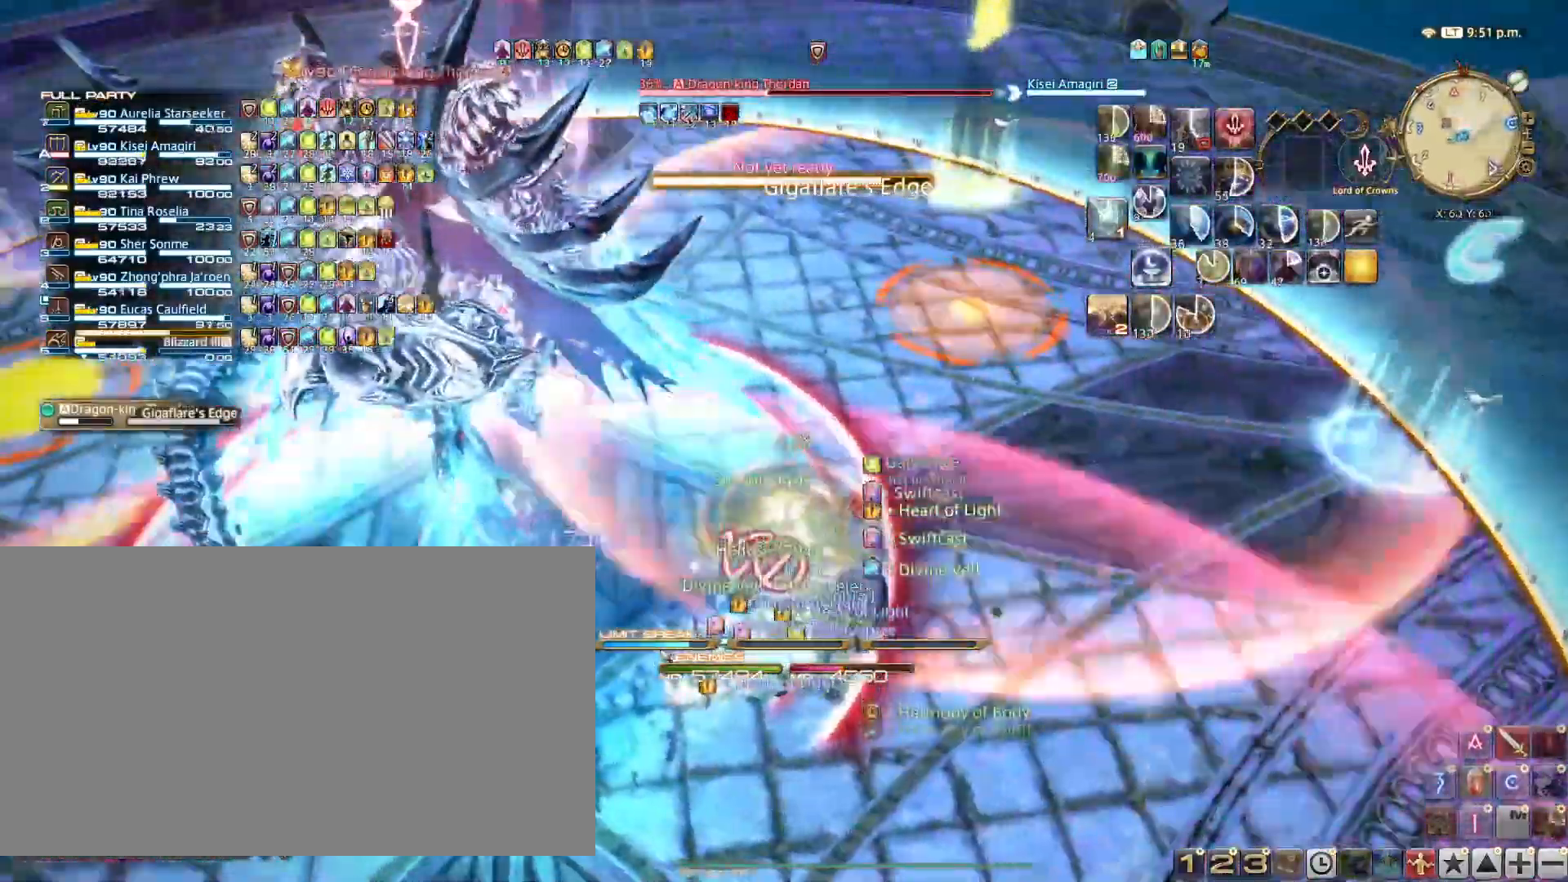
{"keys": ["v"], "events": [[134, "s", "down"], [184, "d", "down"], [301, "s", "up"], [401, "d", "up"], [468, "v", "down"]]}
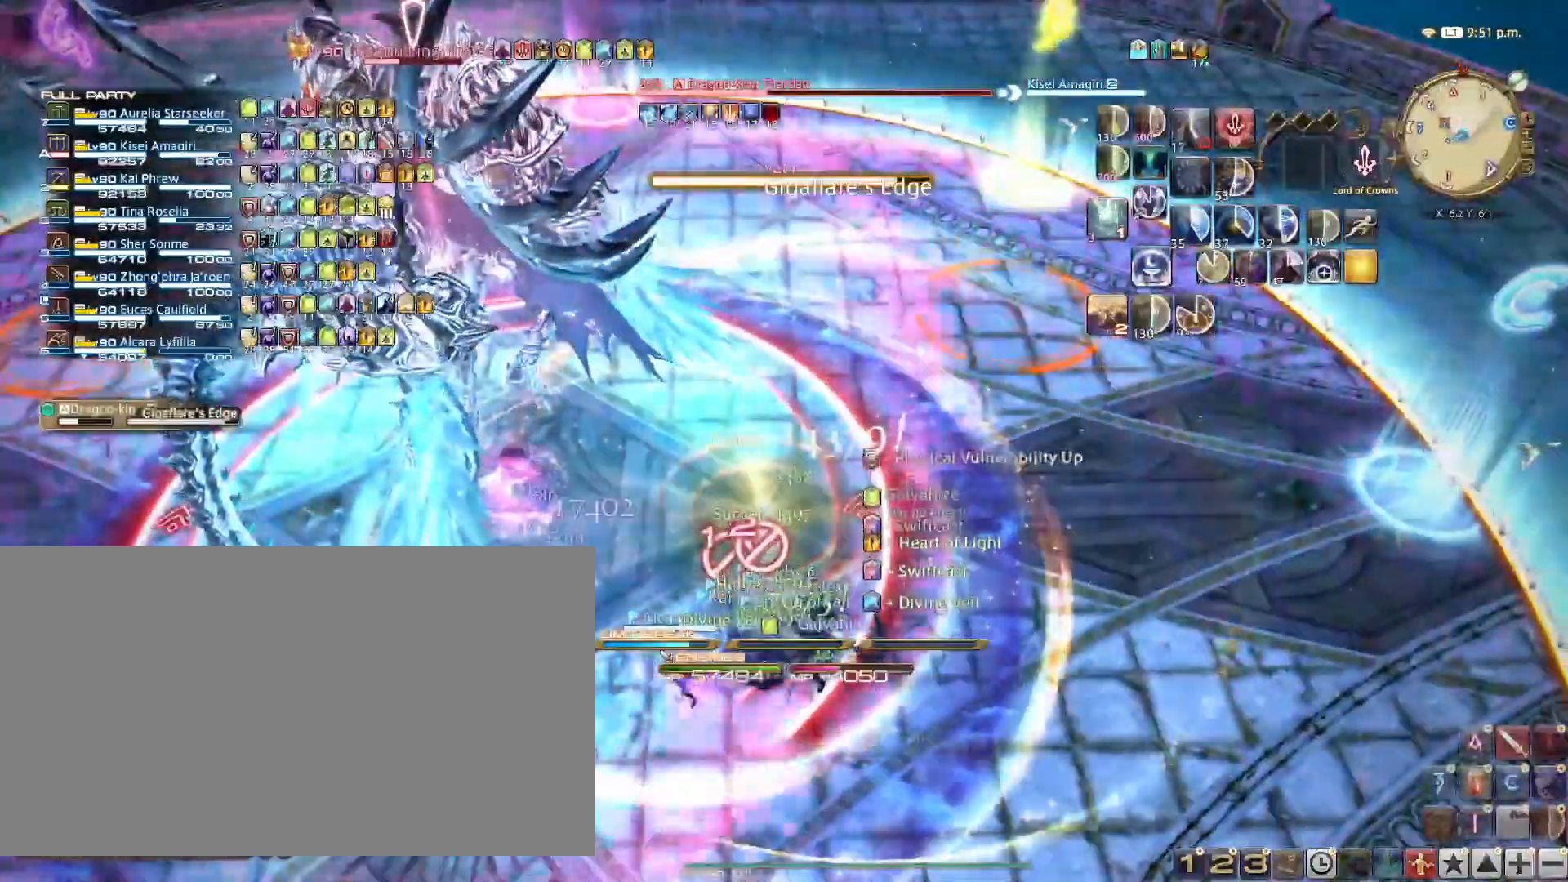
{"keys": [], "events": [[83, "v", "up"], [150, "v", "down"], [267, "v", "up"], [350, "v", "down"], [450, "v", "up"]]}
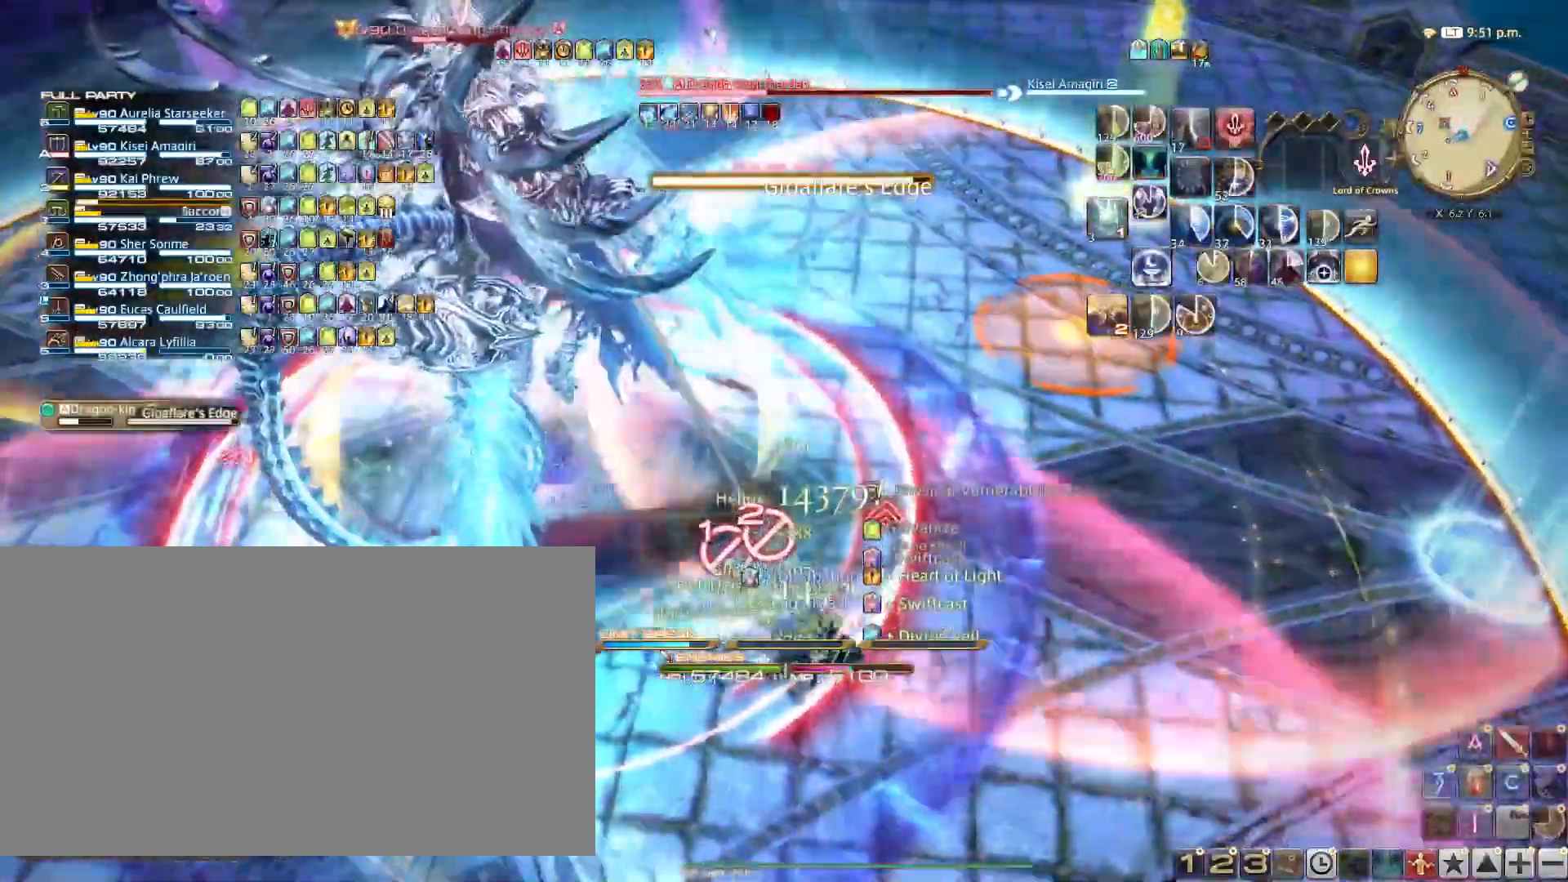
{"keys": ["v"], "events": [[34, "v", "down"], [151, "v", "up"], [217, "v", "down"], [284, "v", "up"], [367, "v", "down"], [418, "v", "up"], [501, "v", "down"]]}
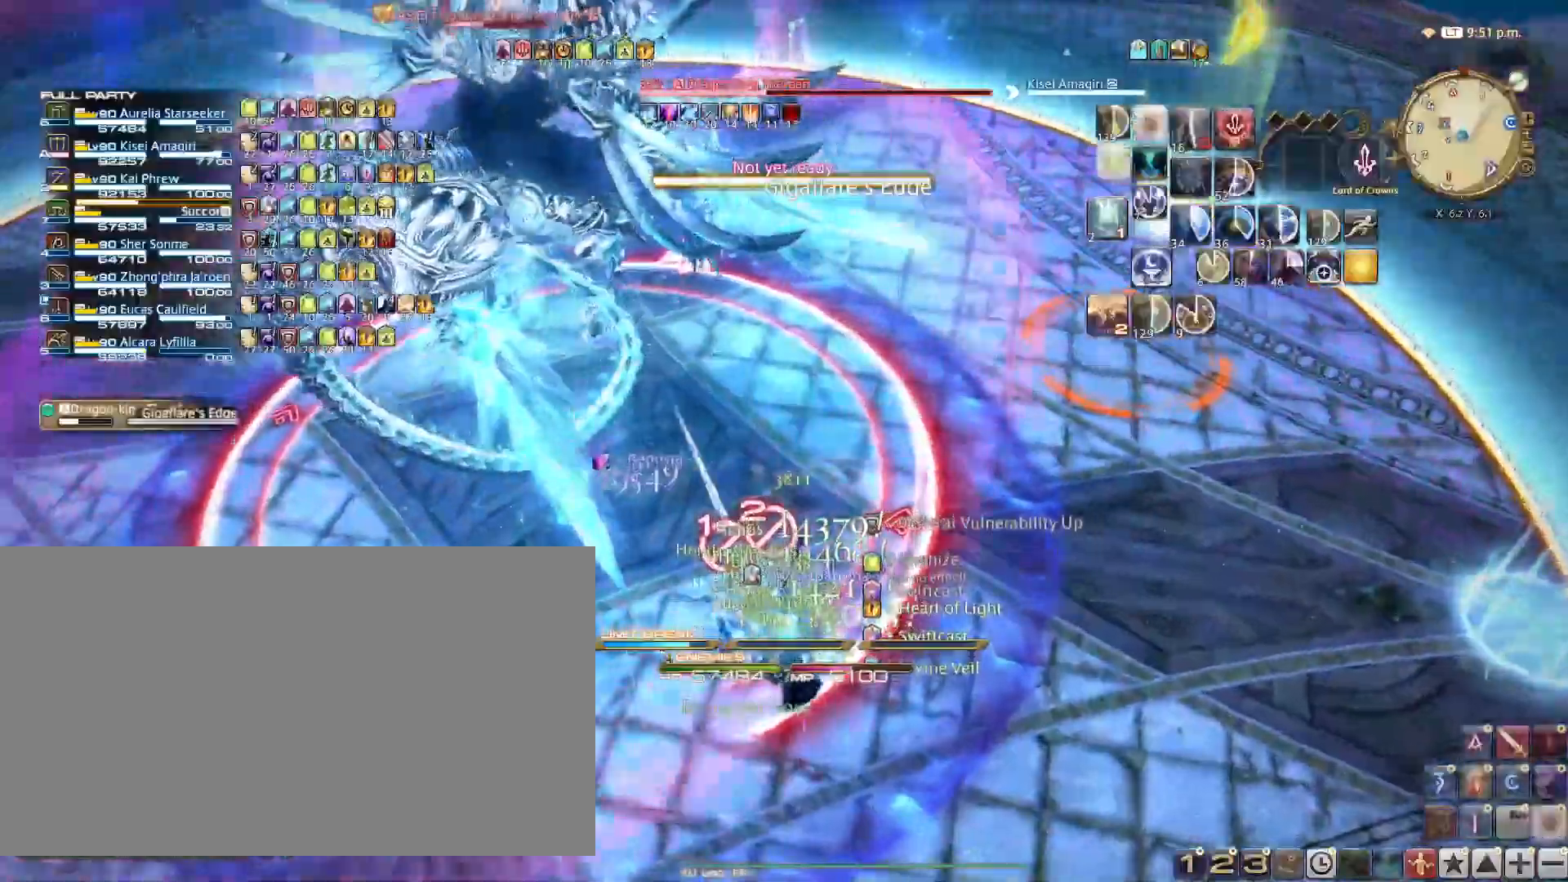
{"keys": ["a", "w"], "events": [[117, "v", "up"], [334, "a", "down"], [384, "w", "down"]]}
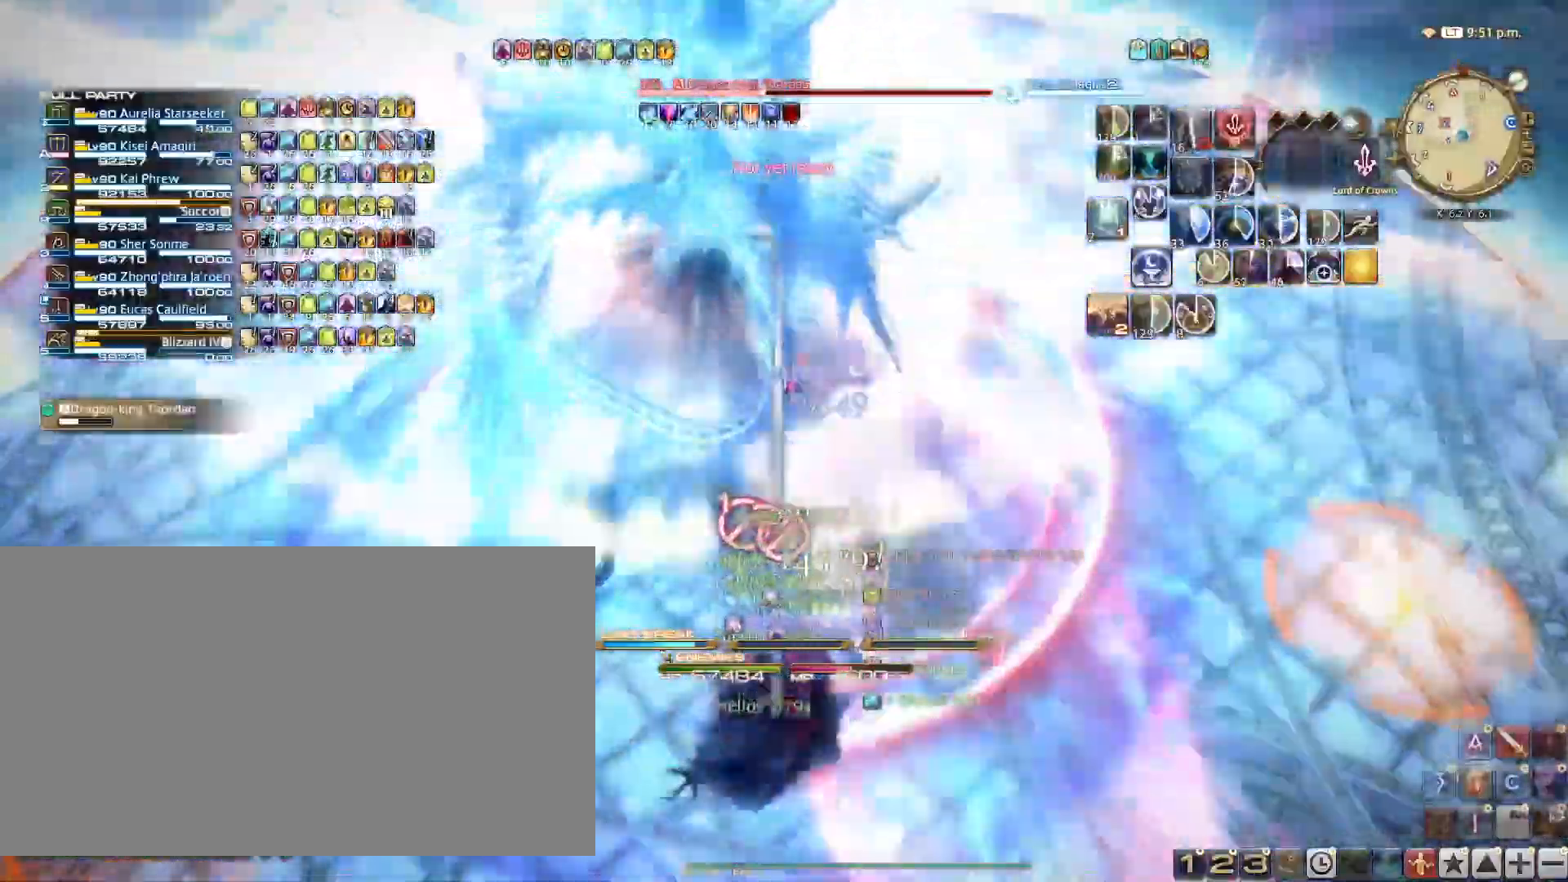
{"keys": ["a", "w"], "events": []}
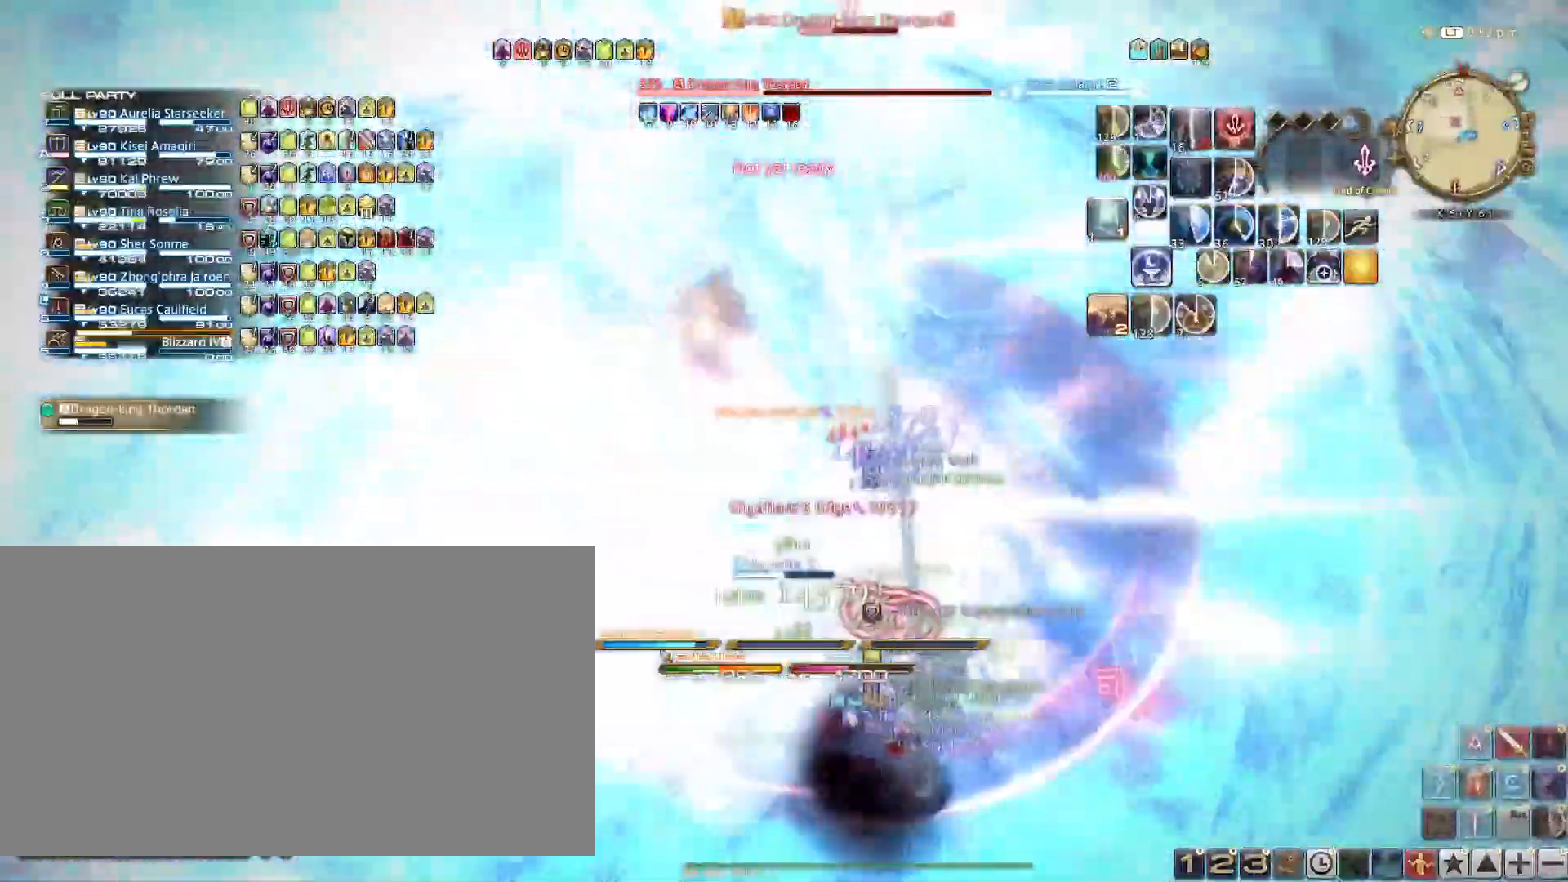
{"keys": ["a", "w"], "events": []}
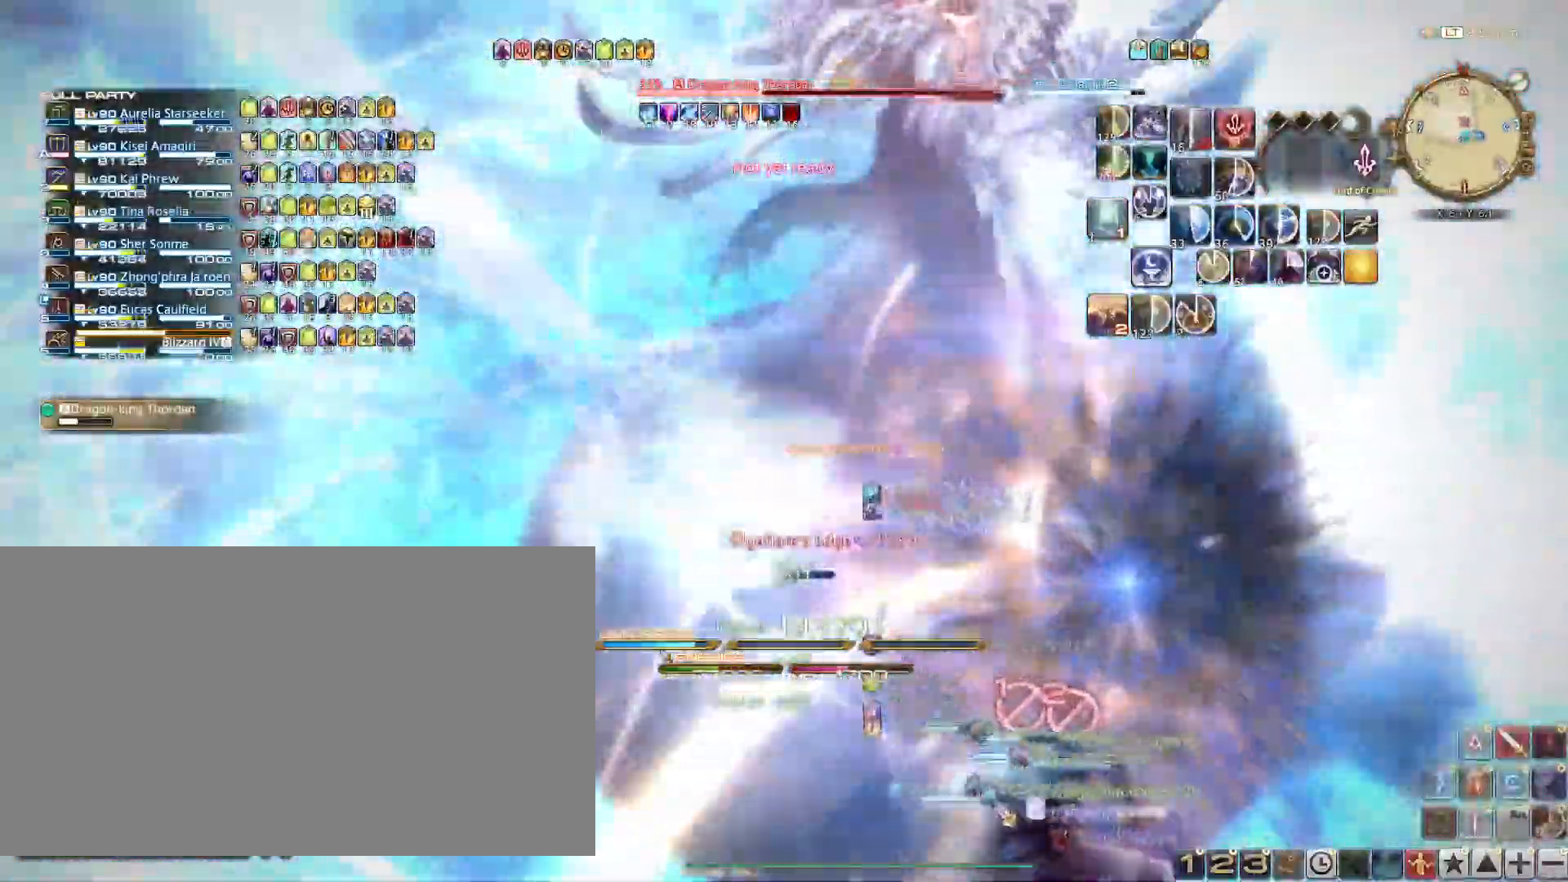
{"keys": ["shift_l"], "events": [[434, "a", "up"], [434, "w", "up"], [468, "shift_l", "down"]]}
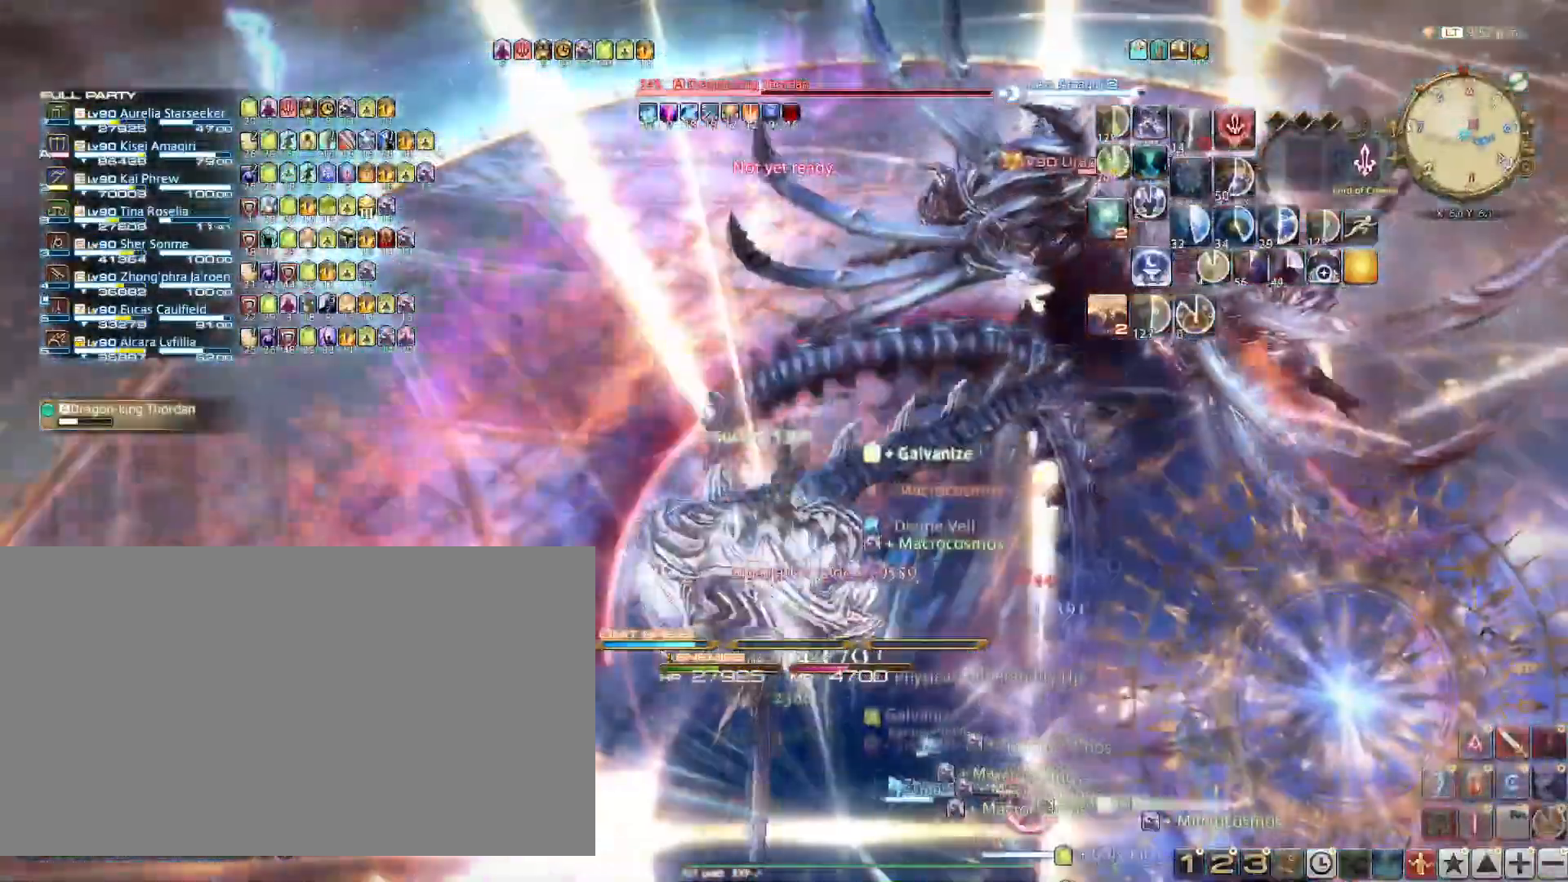
{"keys": ["shift_l"], "events": [[17, "3", "down"], [83, "3", "up"], [167, "3", "down"], [217, "3", "up"], [300, "3", "down"], [367, "3", "up"], [384, "3", "down"], [500, "3", "up"]]}
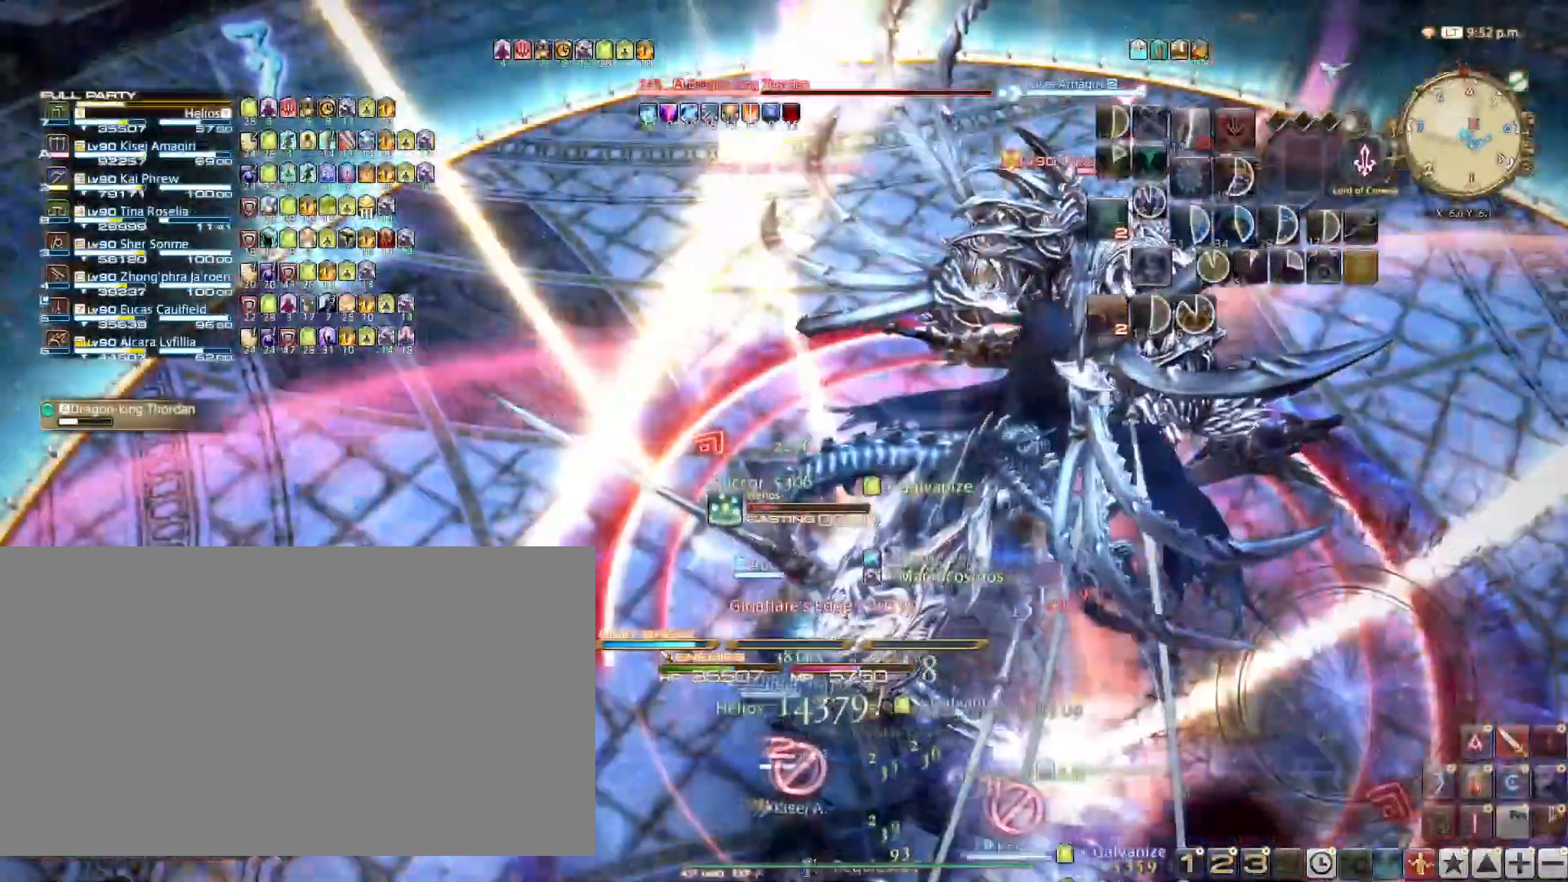
{"keys": [], "events": [[101, "shift_l", "up"]]}
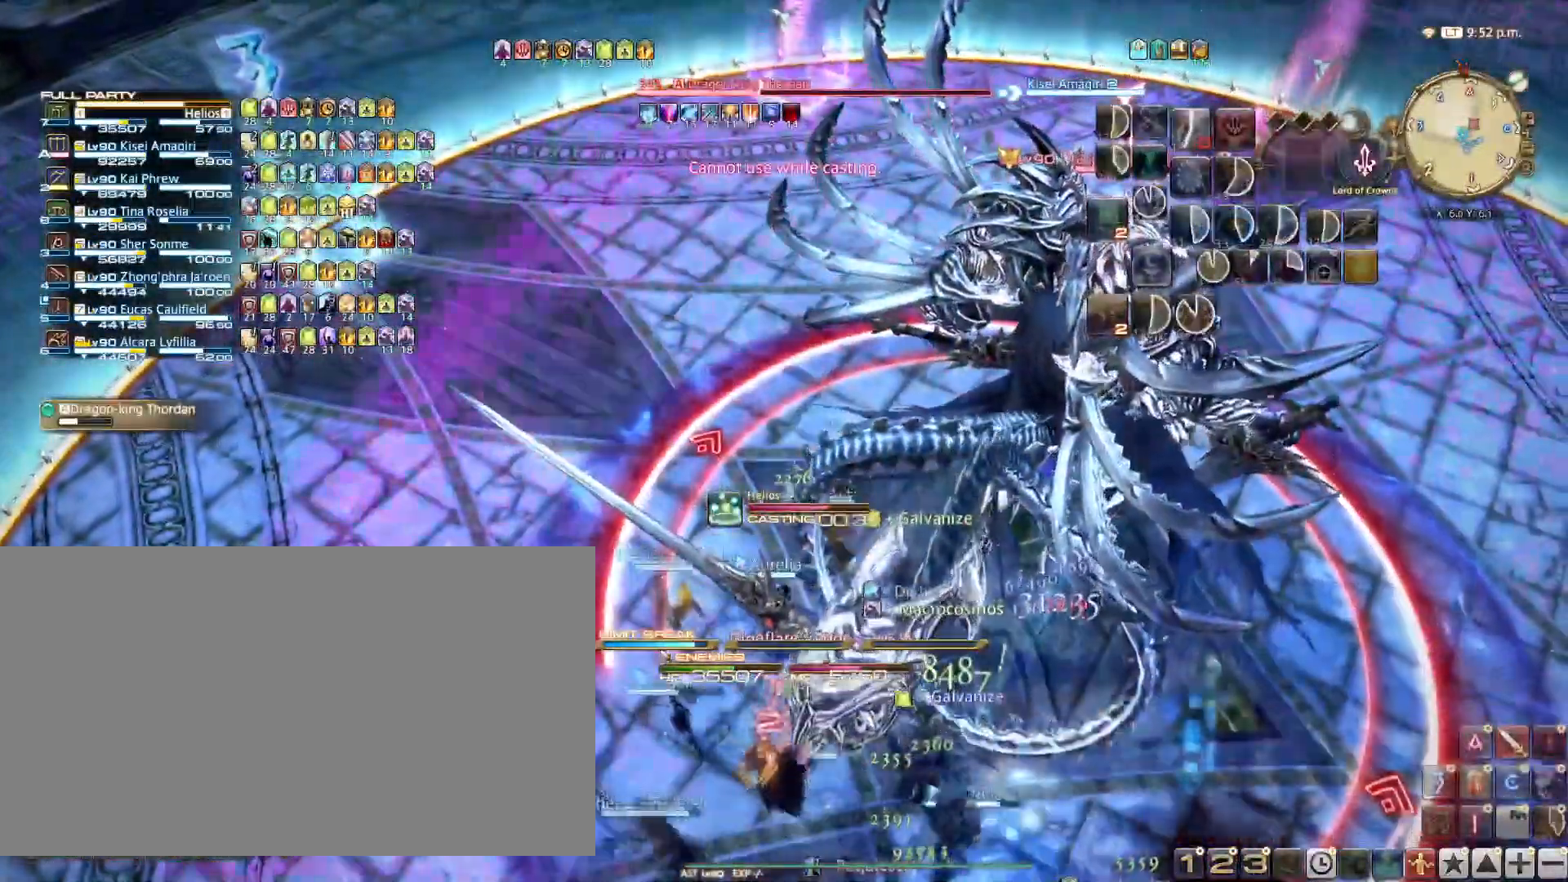
{"keys": ["a", "w"], "events": [[183, "a", "down"], [183, "w", "down"]]}
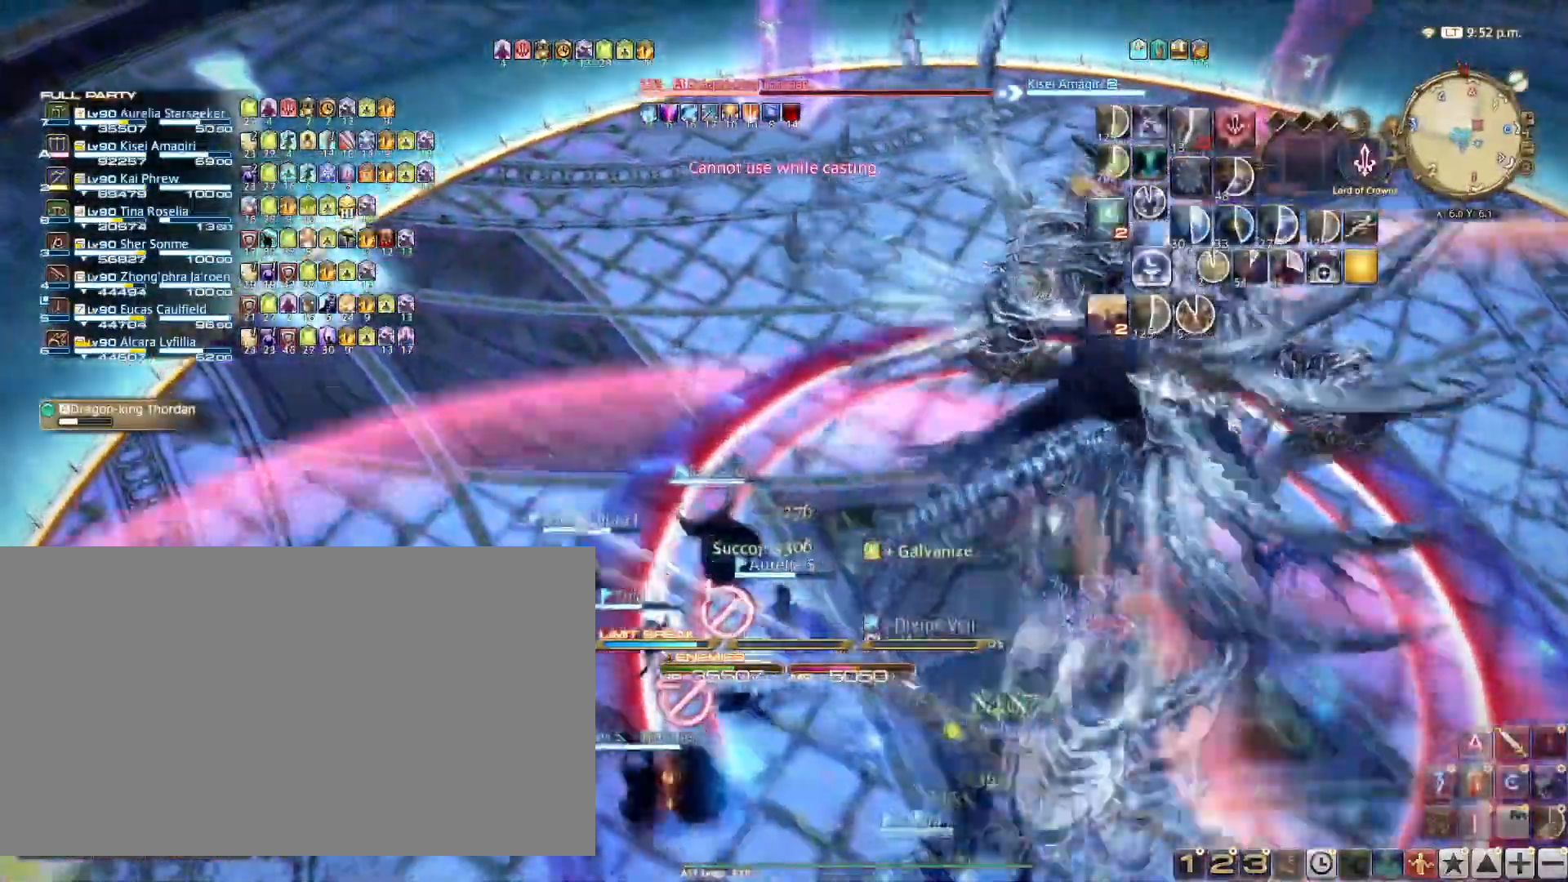
{"keys": ["a", "w"], "events": []}
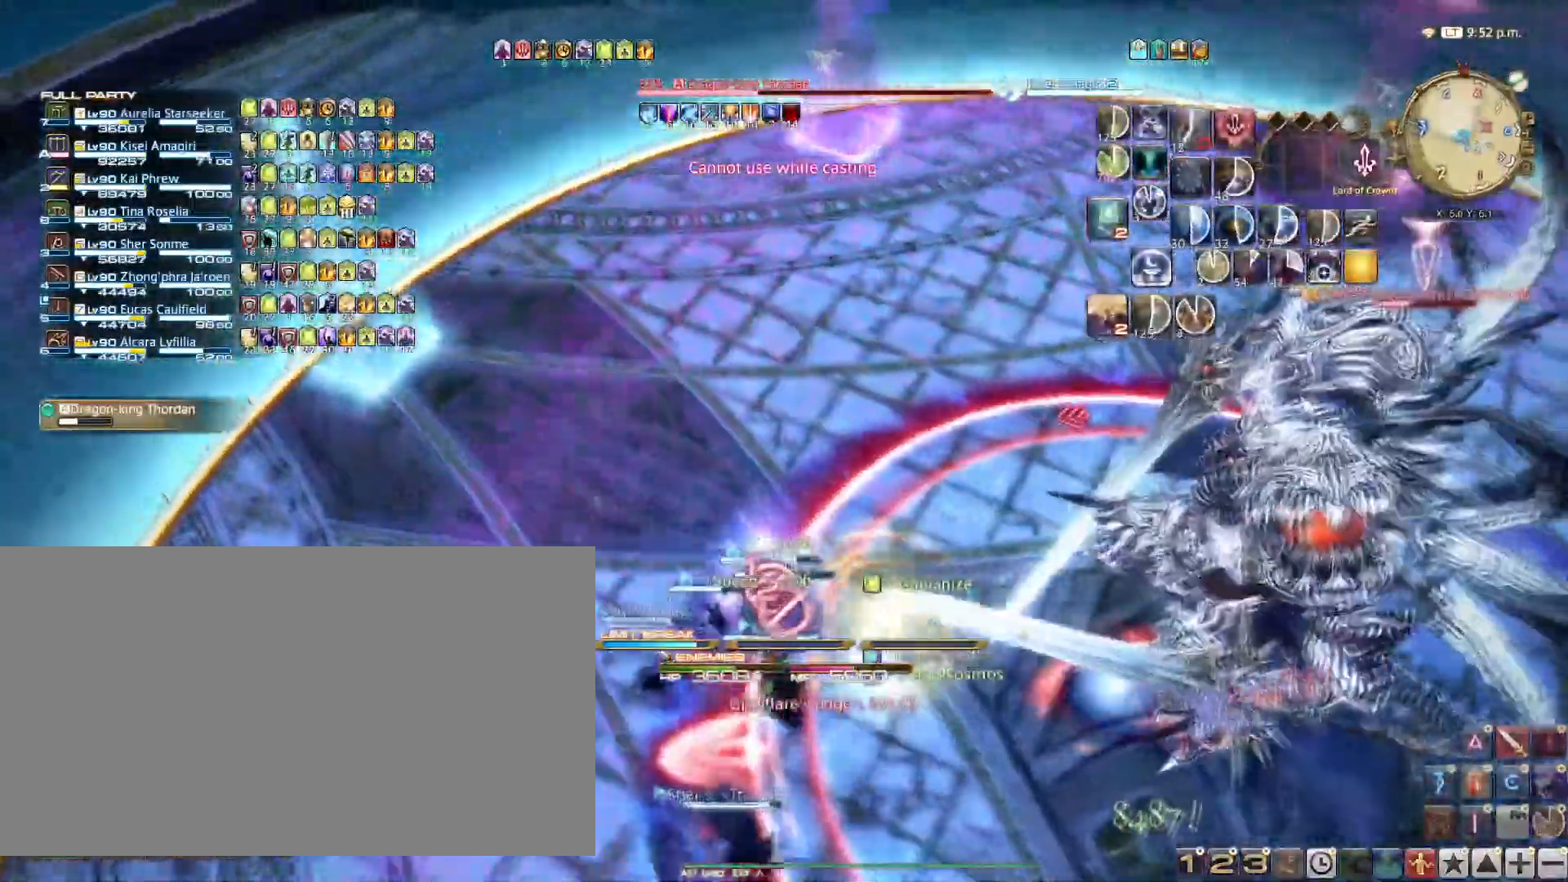
{"keys": ["a", "w"], "events": []}
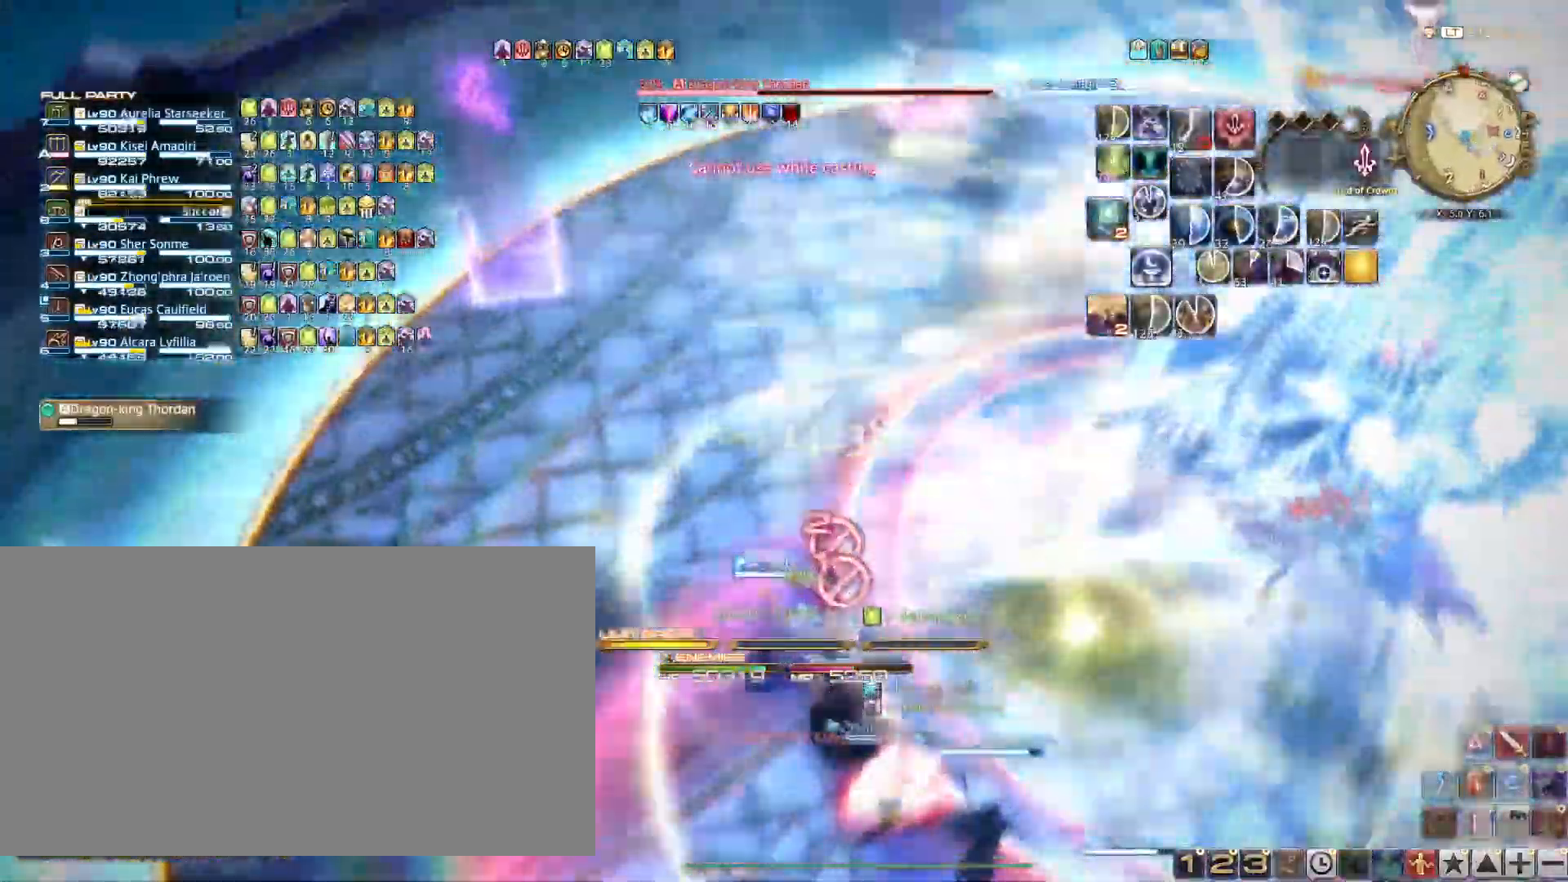
{"keys": ["a", "w"], "events": []}